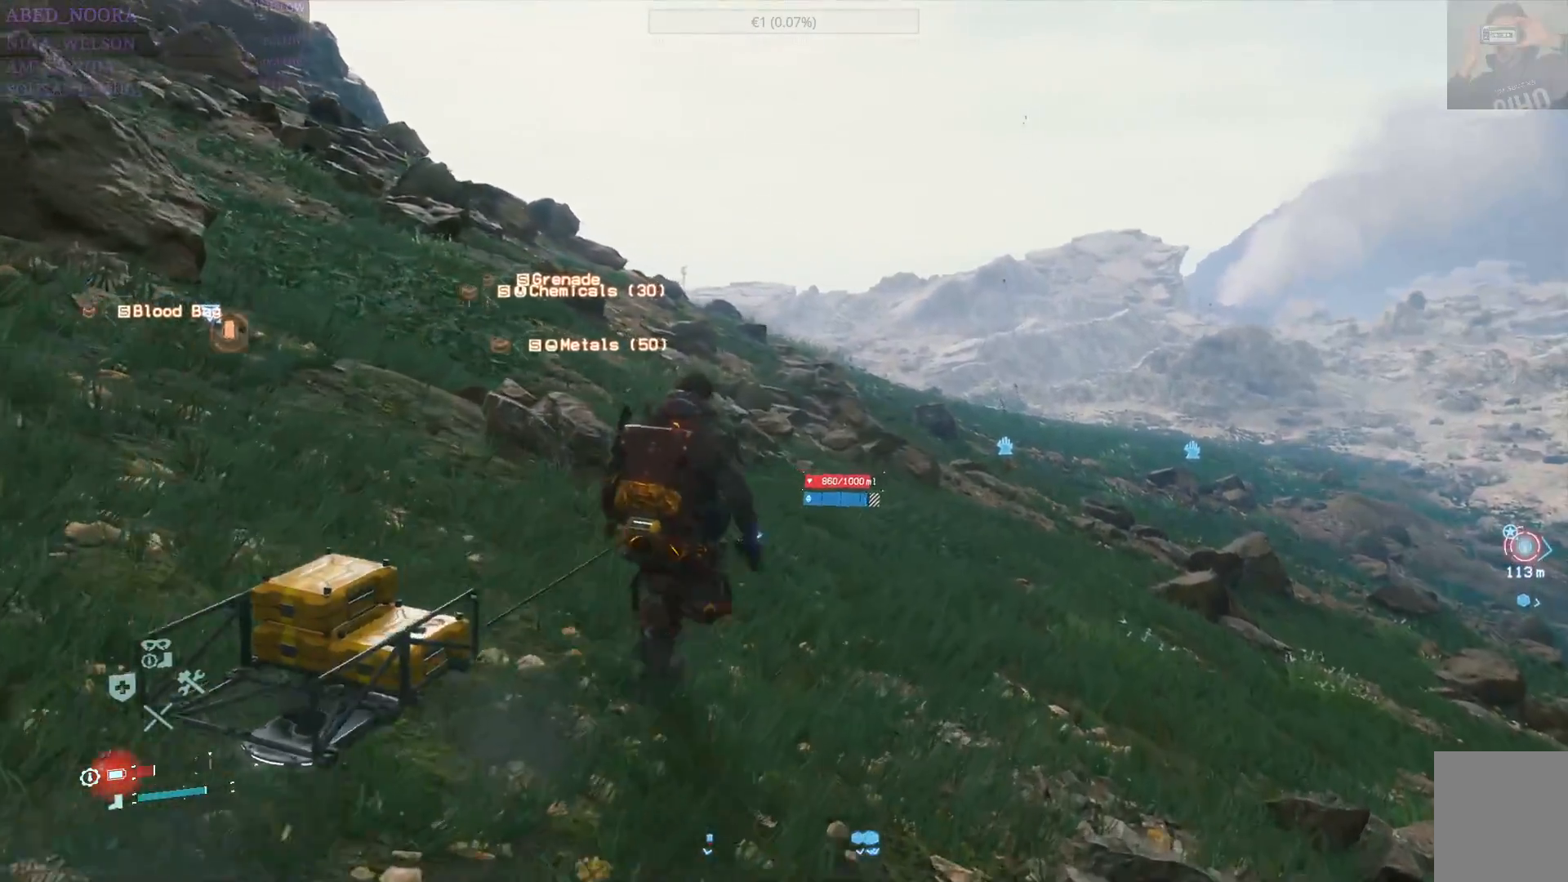
Gameplay with a controller (PlayStation layout); each line is a JSON object with the inputs held at the frame after it. "events" lists button and stick changes between this image and that frame as [ms after this image, input, new state], when the widget could be followed in between.
{"buttons": [], "left_stick": "up", "right_stick": "center", "events": []}
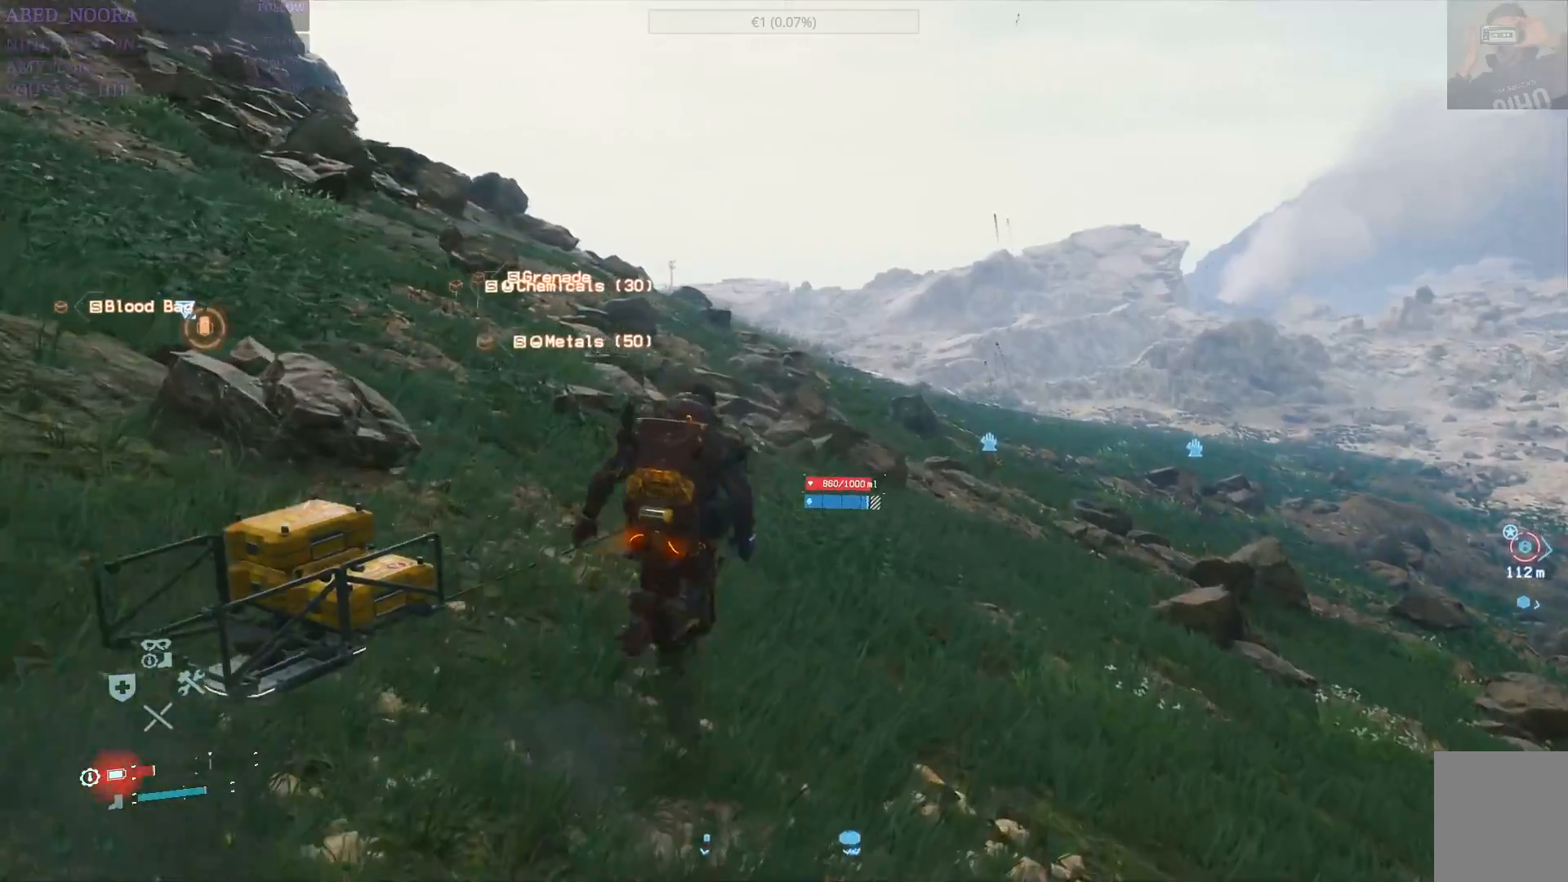
{"buttons": [], "left_stick": "up", "right_stick": "center", "events": []}
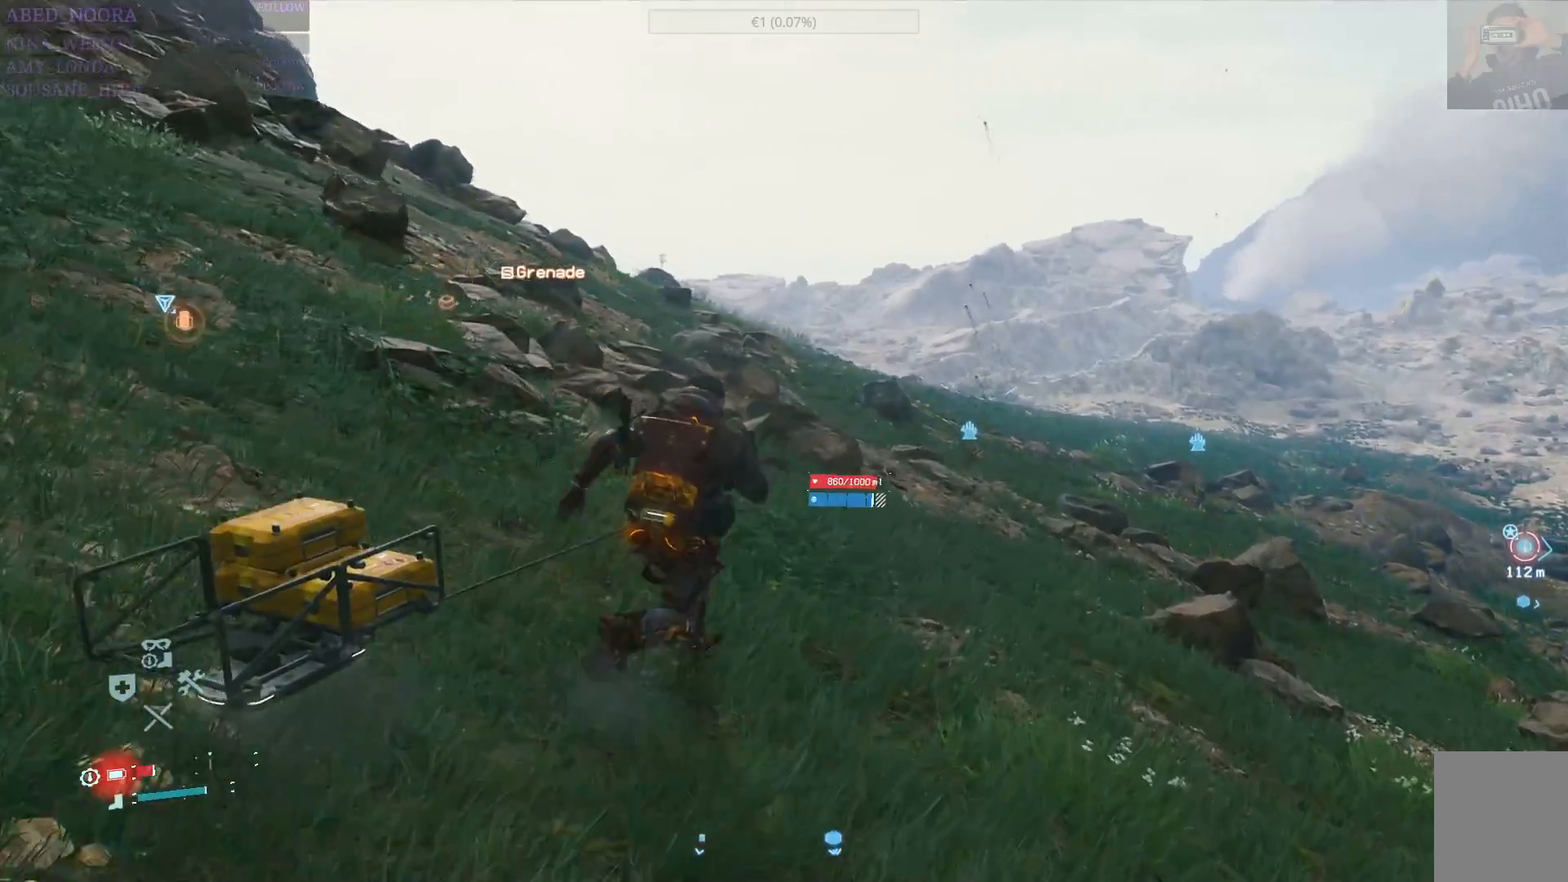
{"buttons": [], "left_stick": "up", "right_stick": "center", "events": [[183, "right_stick", "down-left"], [333, "right_stick", "center"]]}
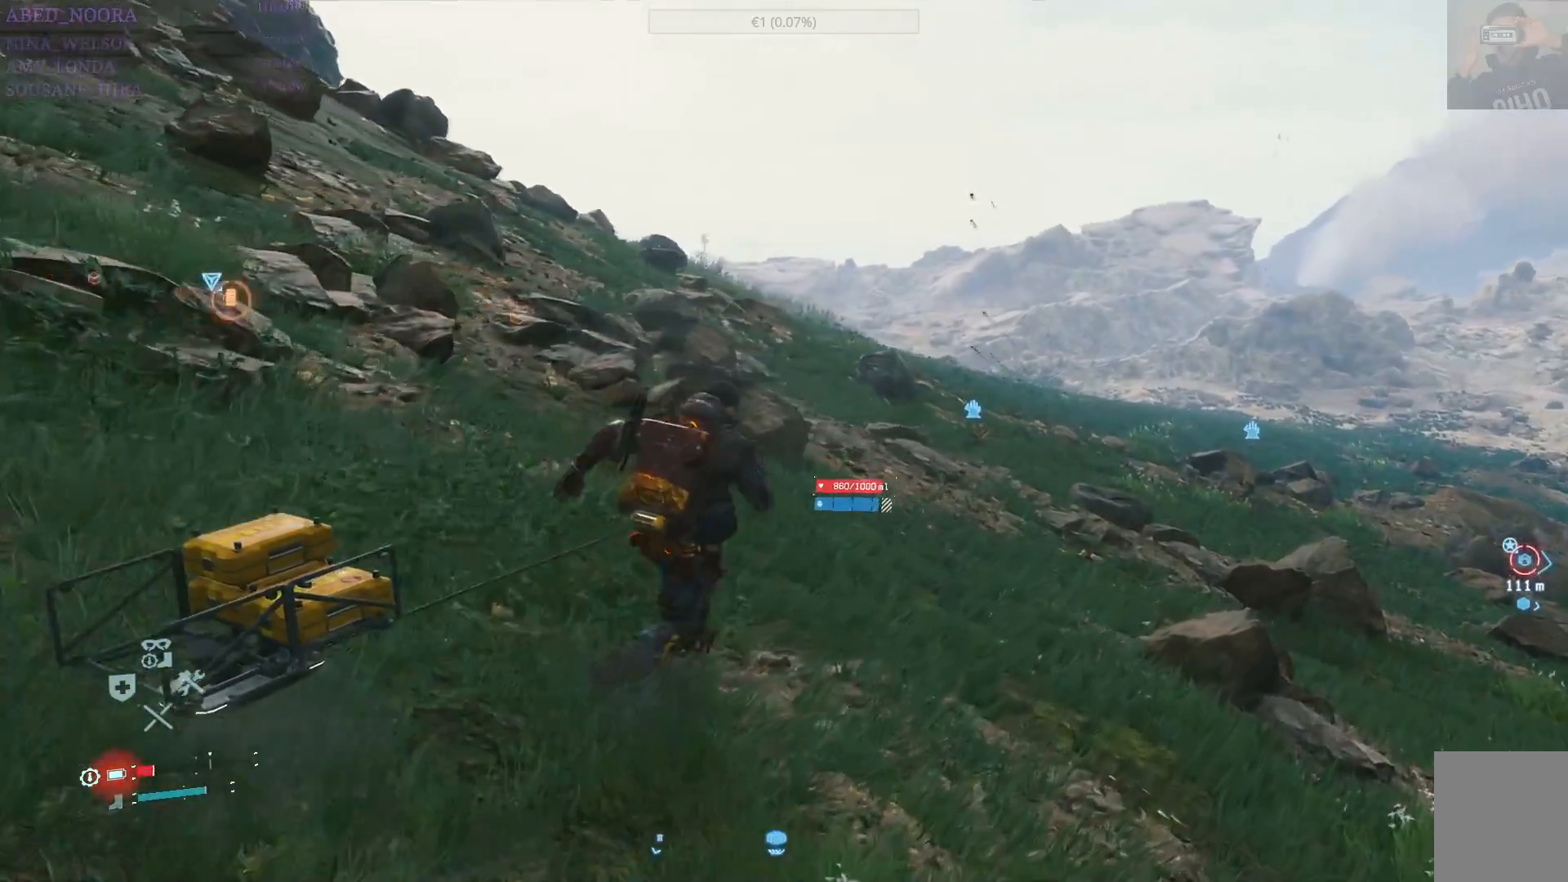
{"buttons": [], "left_stick": "up", "right_stick": "center", "events": []}
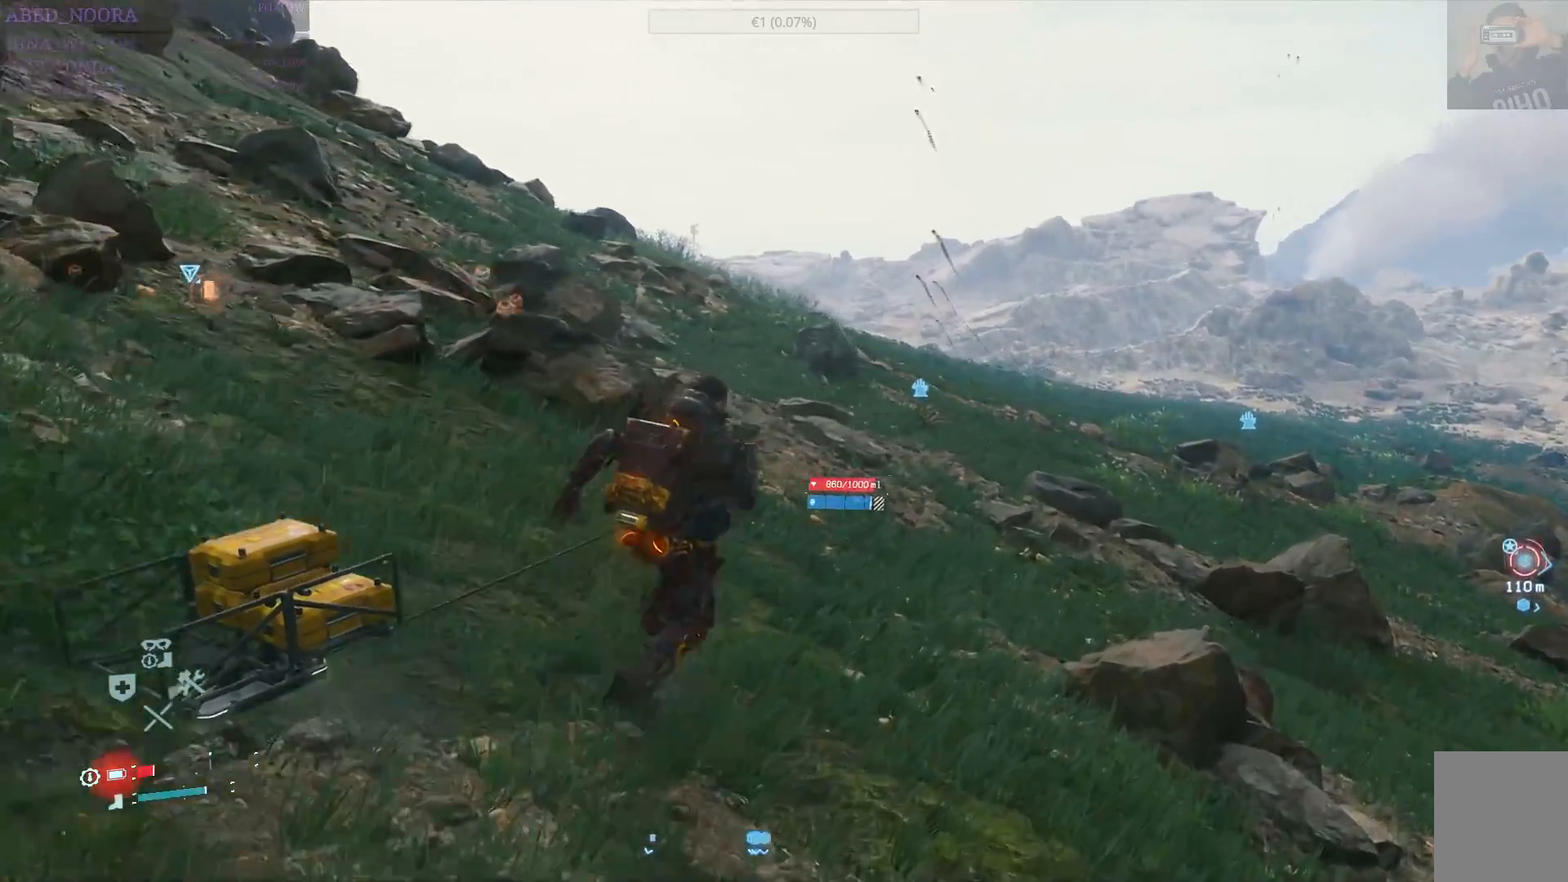
{"buttons": [], "left_stick": "up", "right_stick": "center", "events": [[150, "right_stick", "left"], [367, "right_stick", "center"]]}
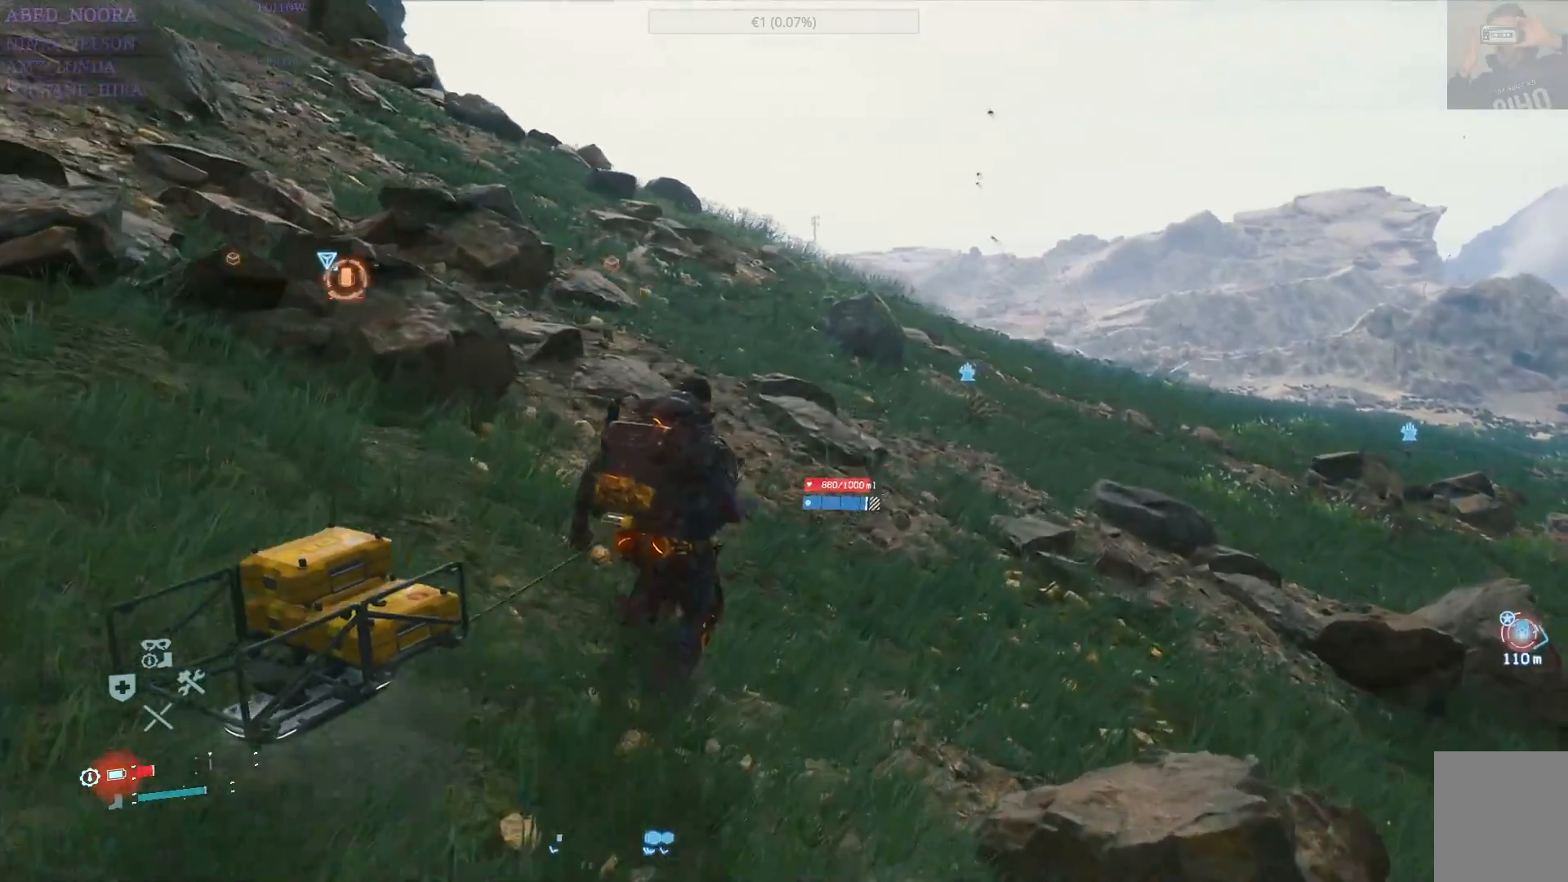
{"buttons": [], "left_stick": "up", "right_stick": "left", "events": [[400, "right_stick", "left"]]}
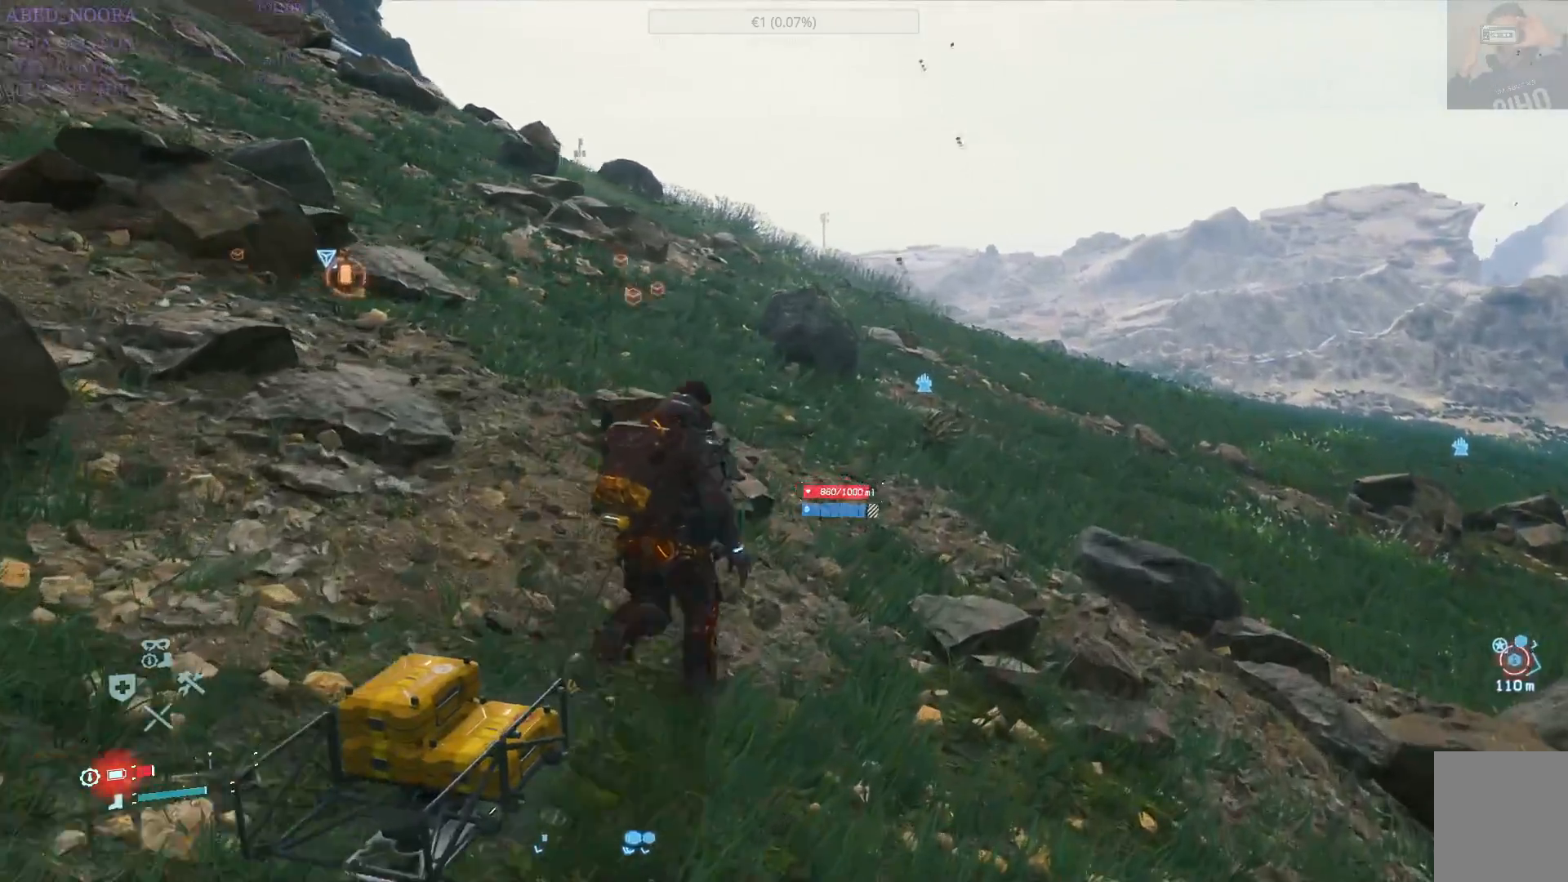
{"buttons": [], "left_stick": "up", "right_stick": "center", "events": [[67, "right_stick", "center"]]}
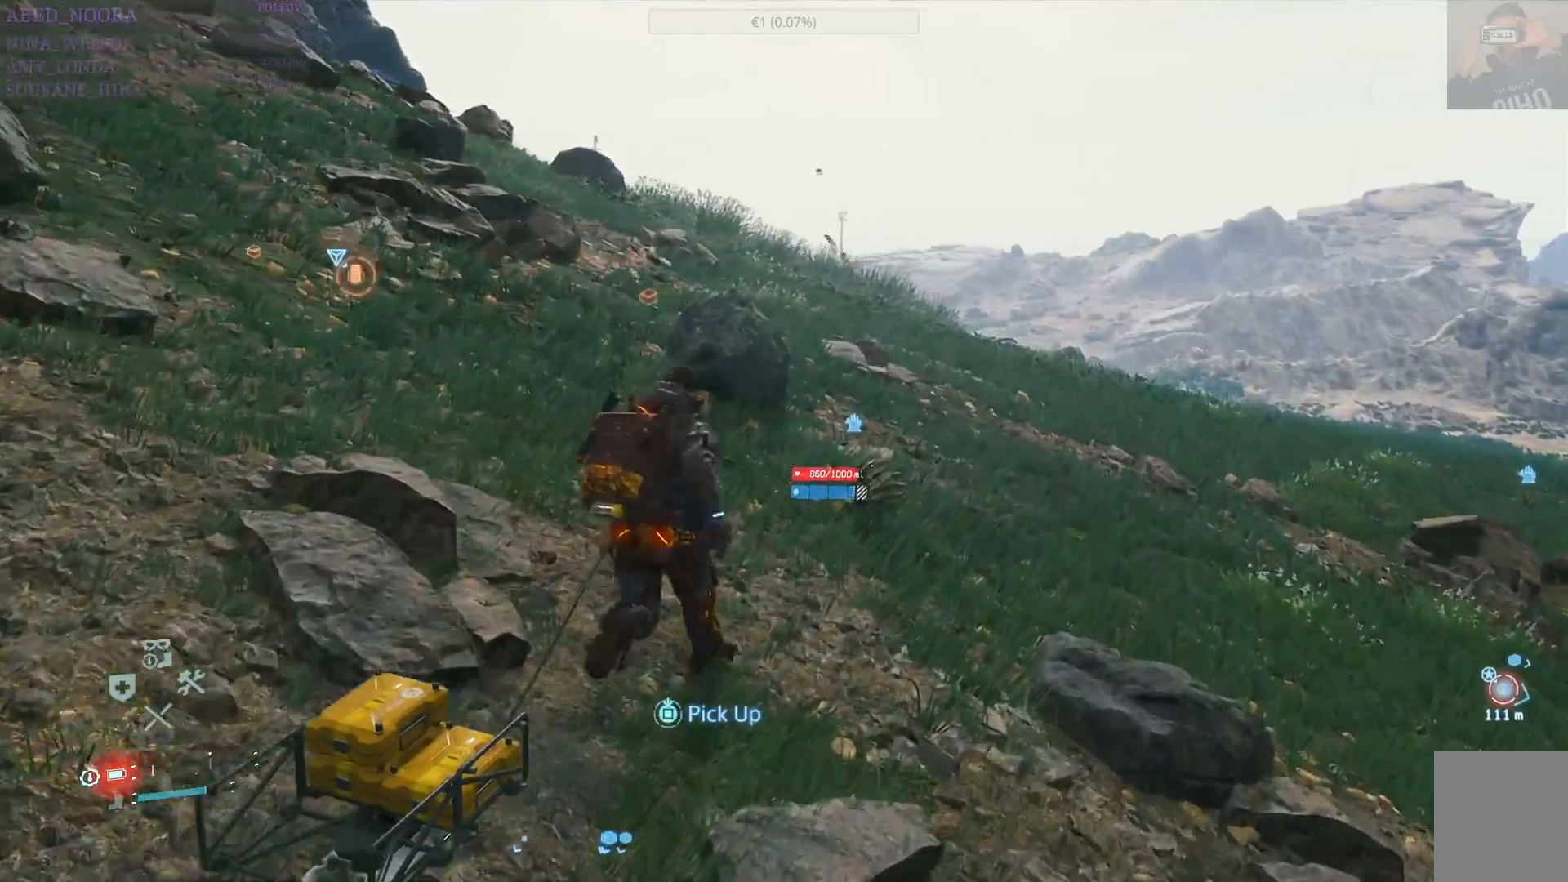
{"buttons": ["SQUARE"], "left_stick": "up", "right_stick": "center", "events": [[117, "SQUARE", "down"]]}
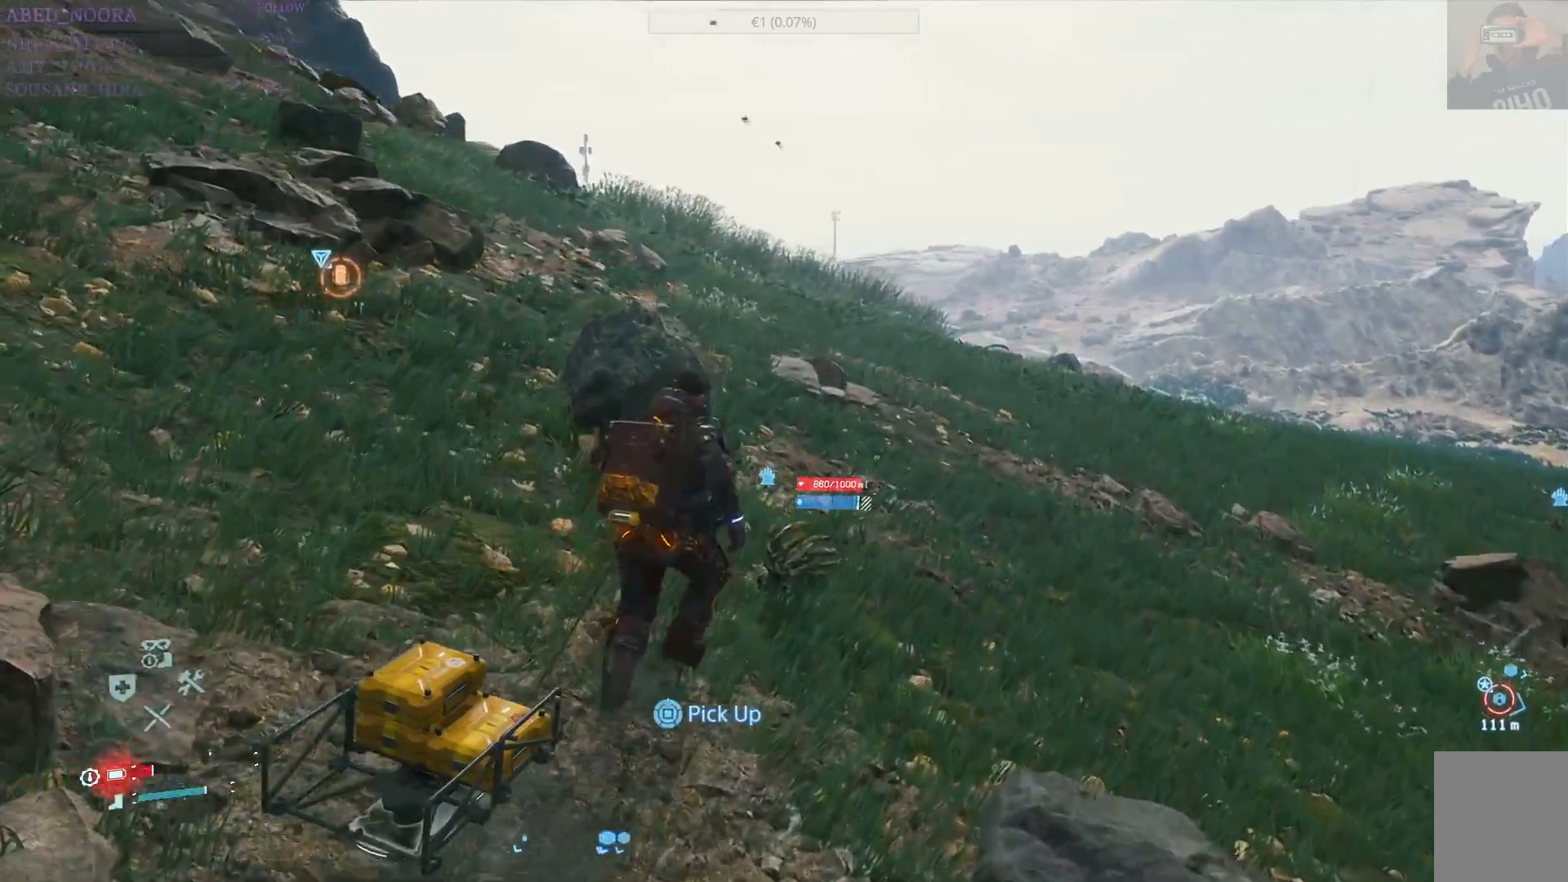
{"buttons": [], "left_stick": "up", "right_stick": "center", "events": [[317, "SQUARE", "up"]]}
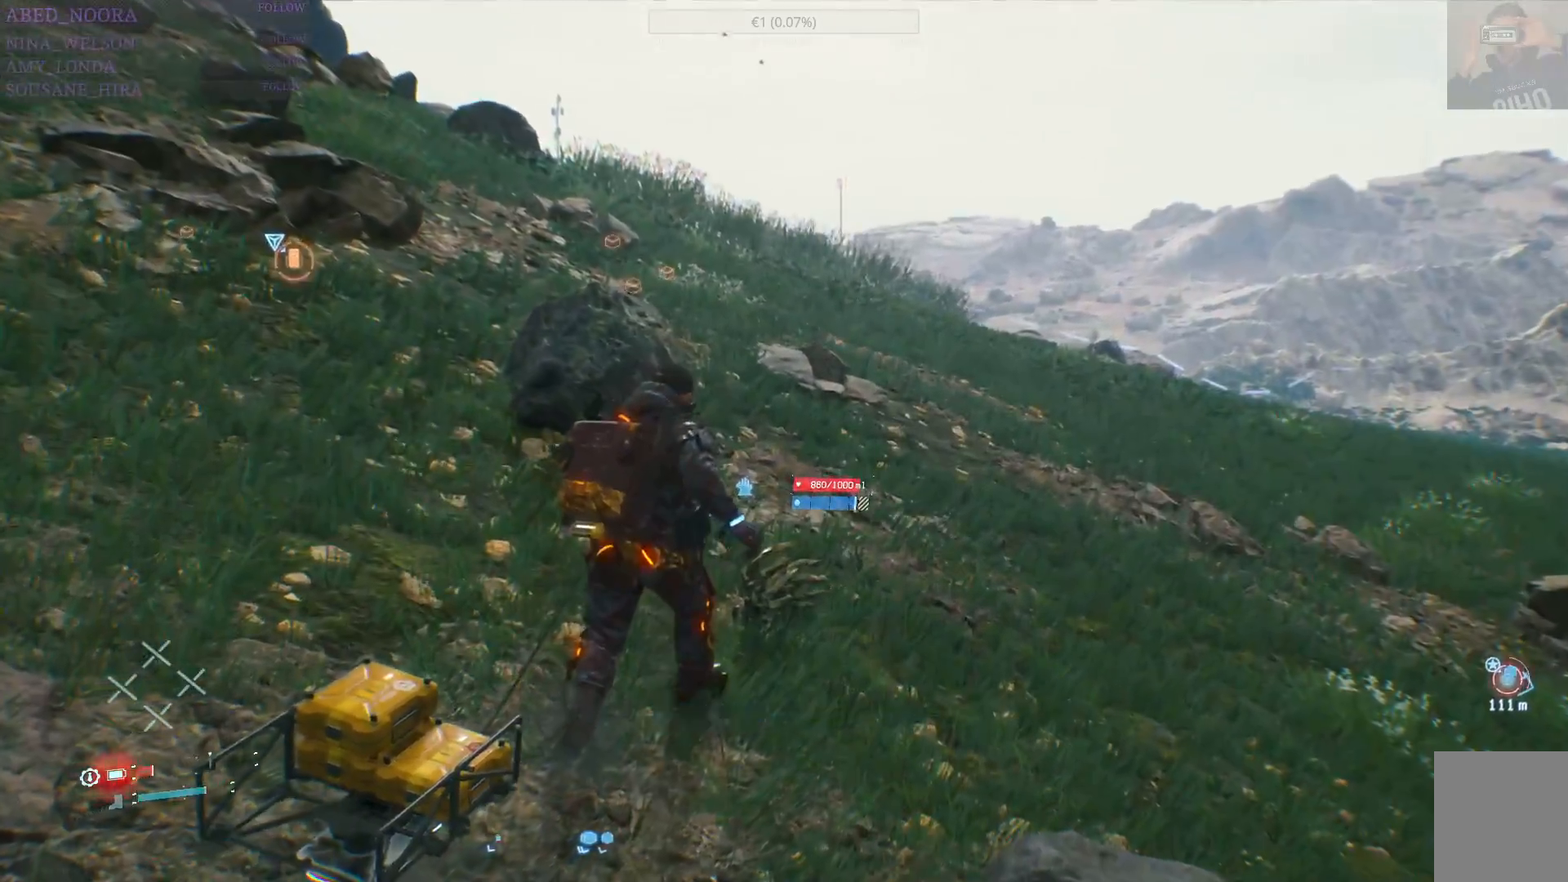
{"buttons": [], "left_stick": "up", "right_stick": "center", "events": [[167, "right_stick", "left"], [383, "right_stick", "center"]]}
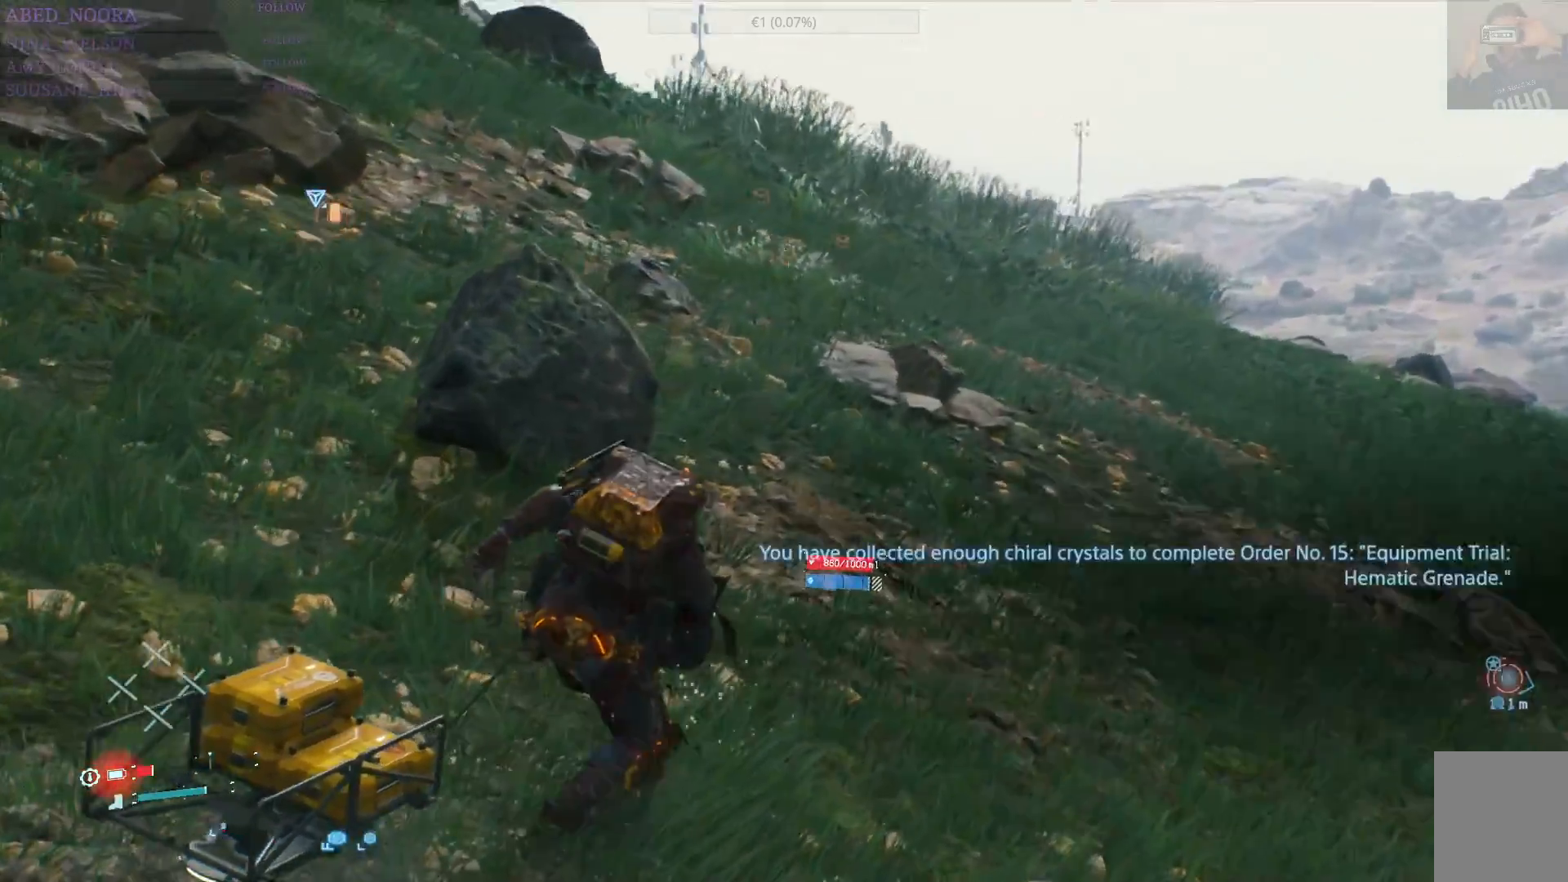
{"buttons": [], "left_stick": "up", "right_stick": "center", "events": [[83, "right_stick", "up-left"], [350, "right_stick", "center"]]}
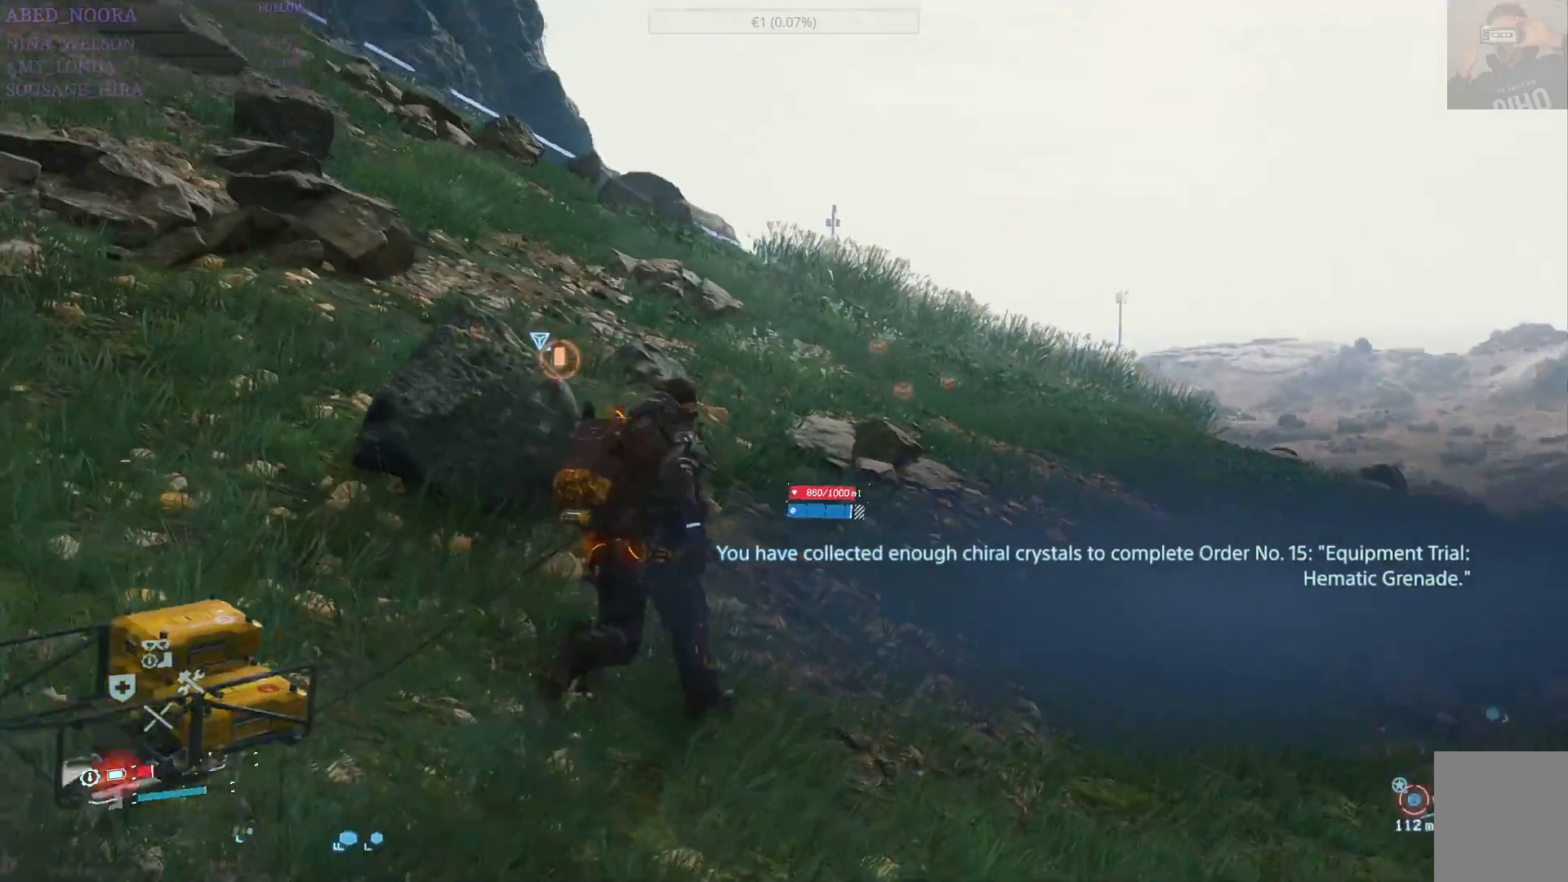
{"buttons": [], "left_stick": "up", "right_stick": "center", "events": [[133, "right_stick", "up-left"], [367, "right_stick", "center"]]}
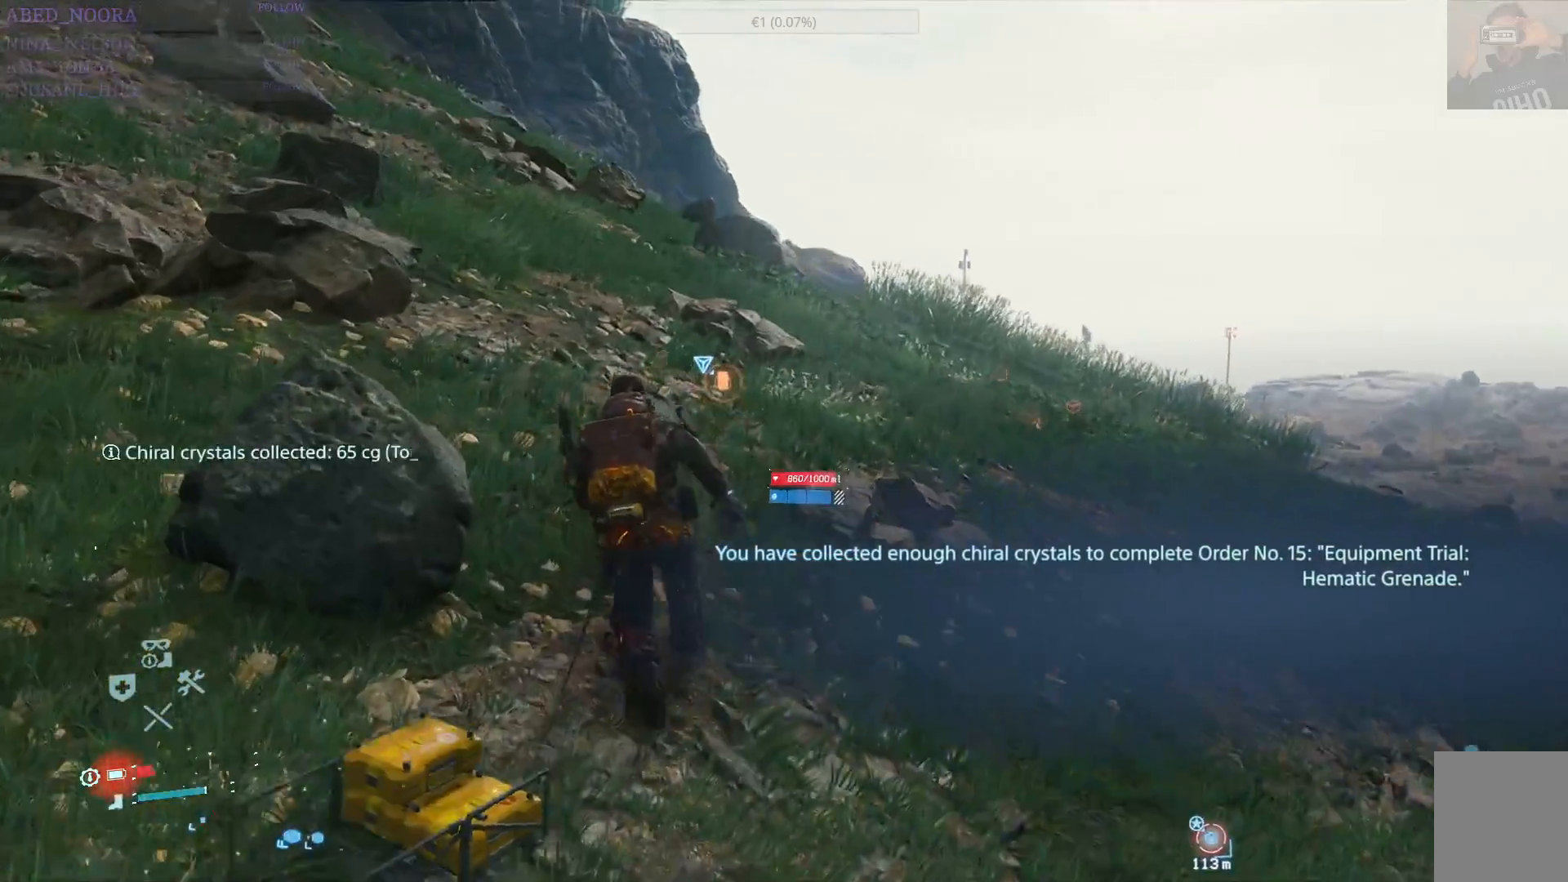
{"buttons": [], "left_stick": "up", "right_stick": "center", "events": [[217, "right_stick", "down-right"], [400, "right_stick", "center"]]}
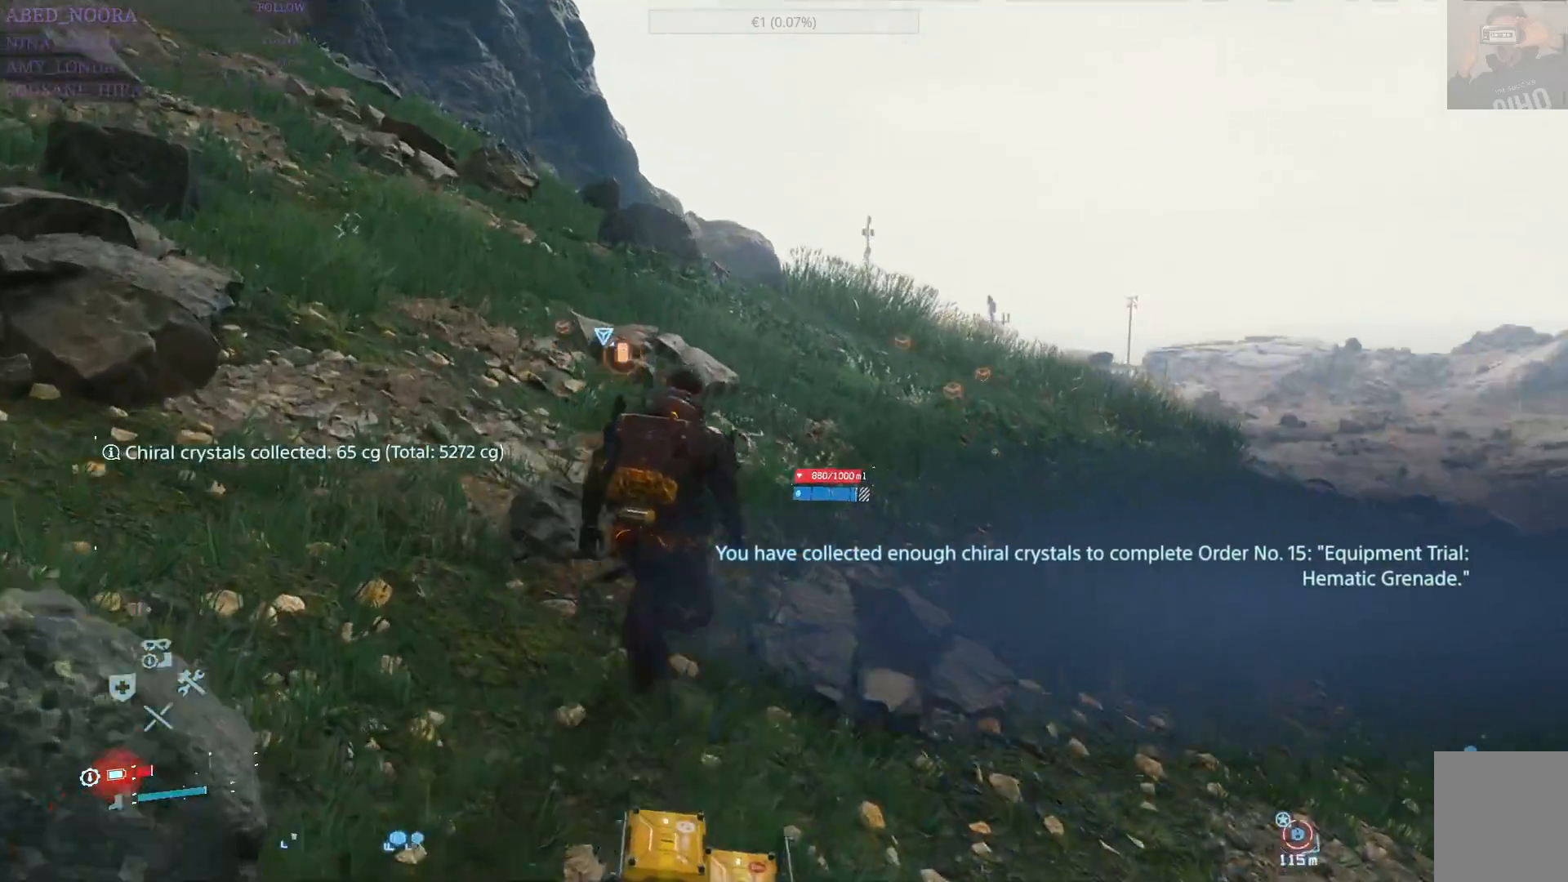
{"buttons": [], "left_stick": "up", "right_stick": "center", "events": [[267, "R1", "down"], [350, "R1", "up"]]}
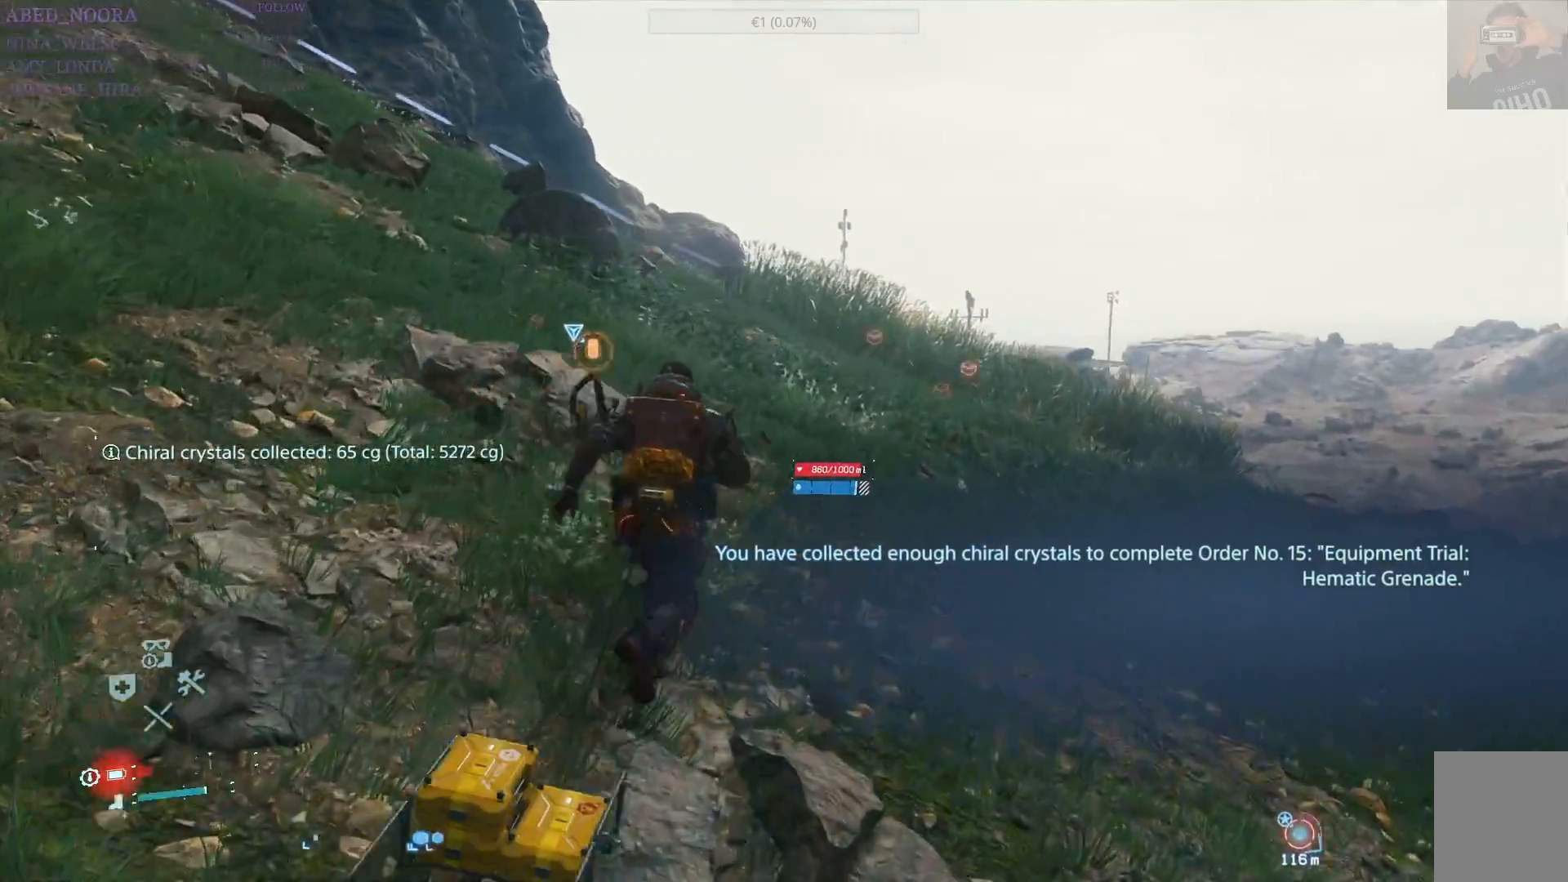
{"buttons": [], "left_stick": "up", "right_stick": "center", "events": [[283, "right_stick", "left"], [433, "right_stick", "center"]]}
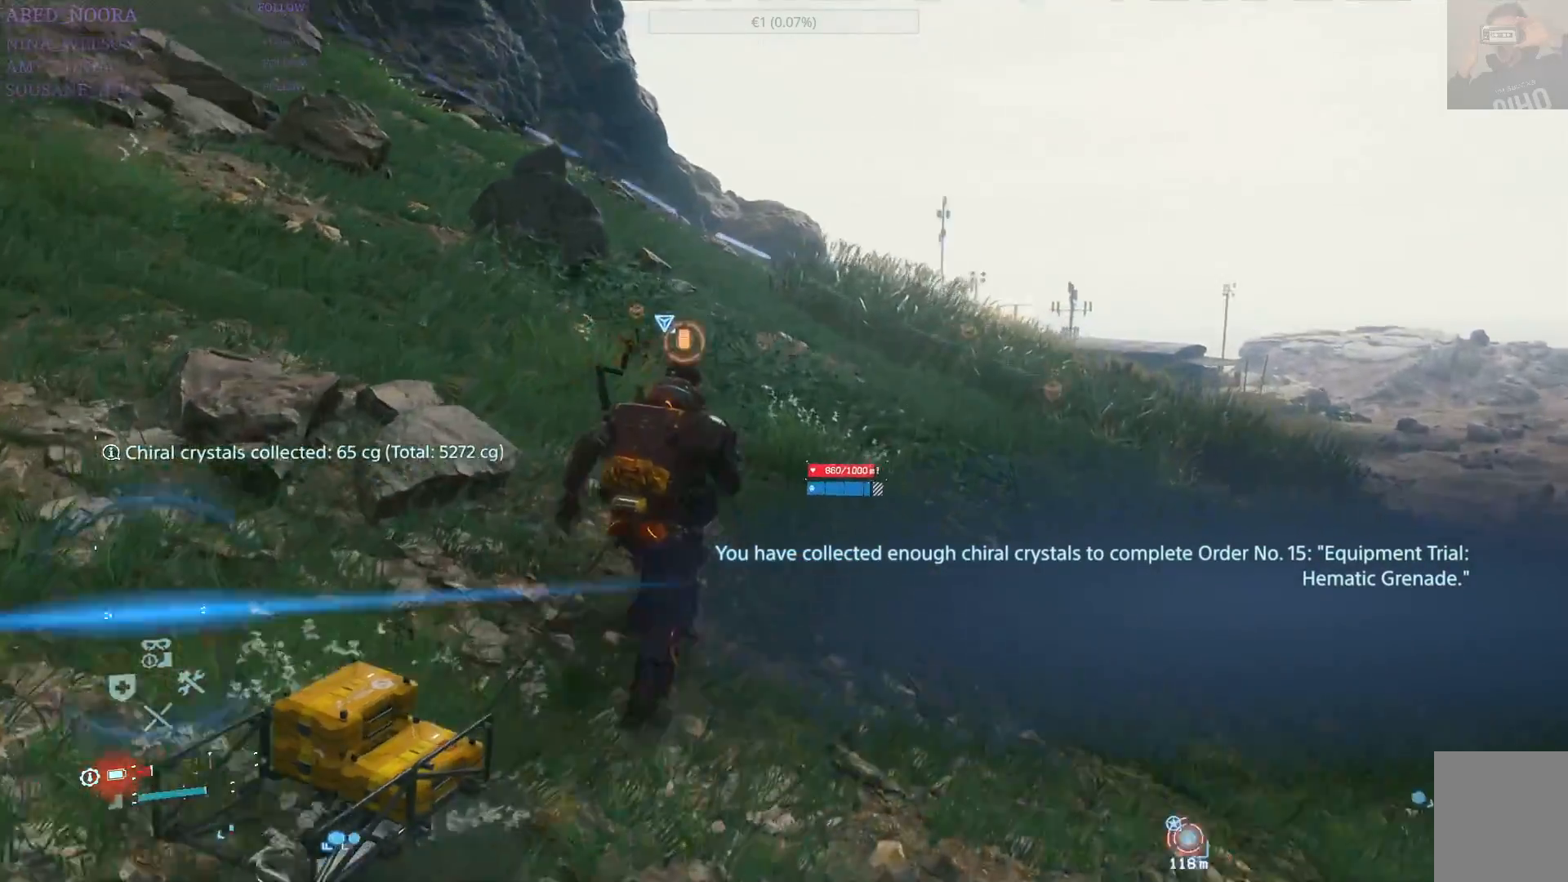
{"buttons": [], "left_stick": "up", "right_stick": "center", "events": [[317, "right_stick", "down-left"], [367, "right_stick", "center"]]}
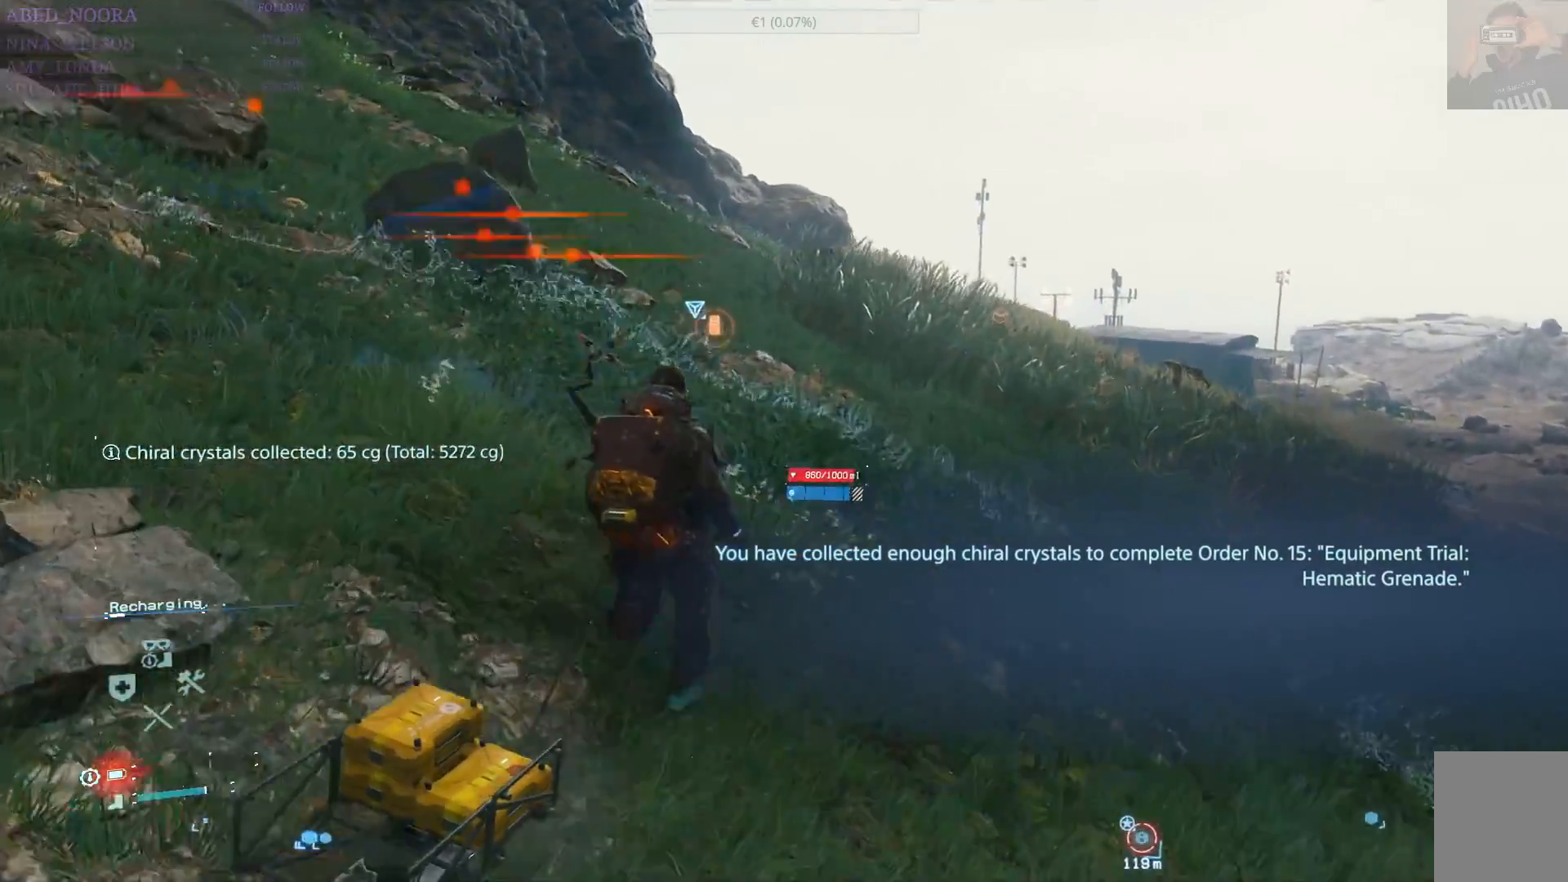
{"buttons": [], "left_stick": "up", "right_stick": "center", "events": [[200, "right_stick", "down-right"], [433, "right_stick", "center"]]}
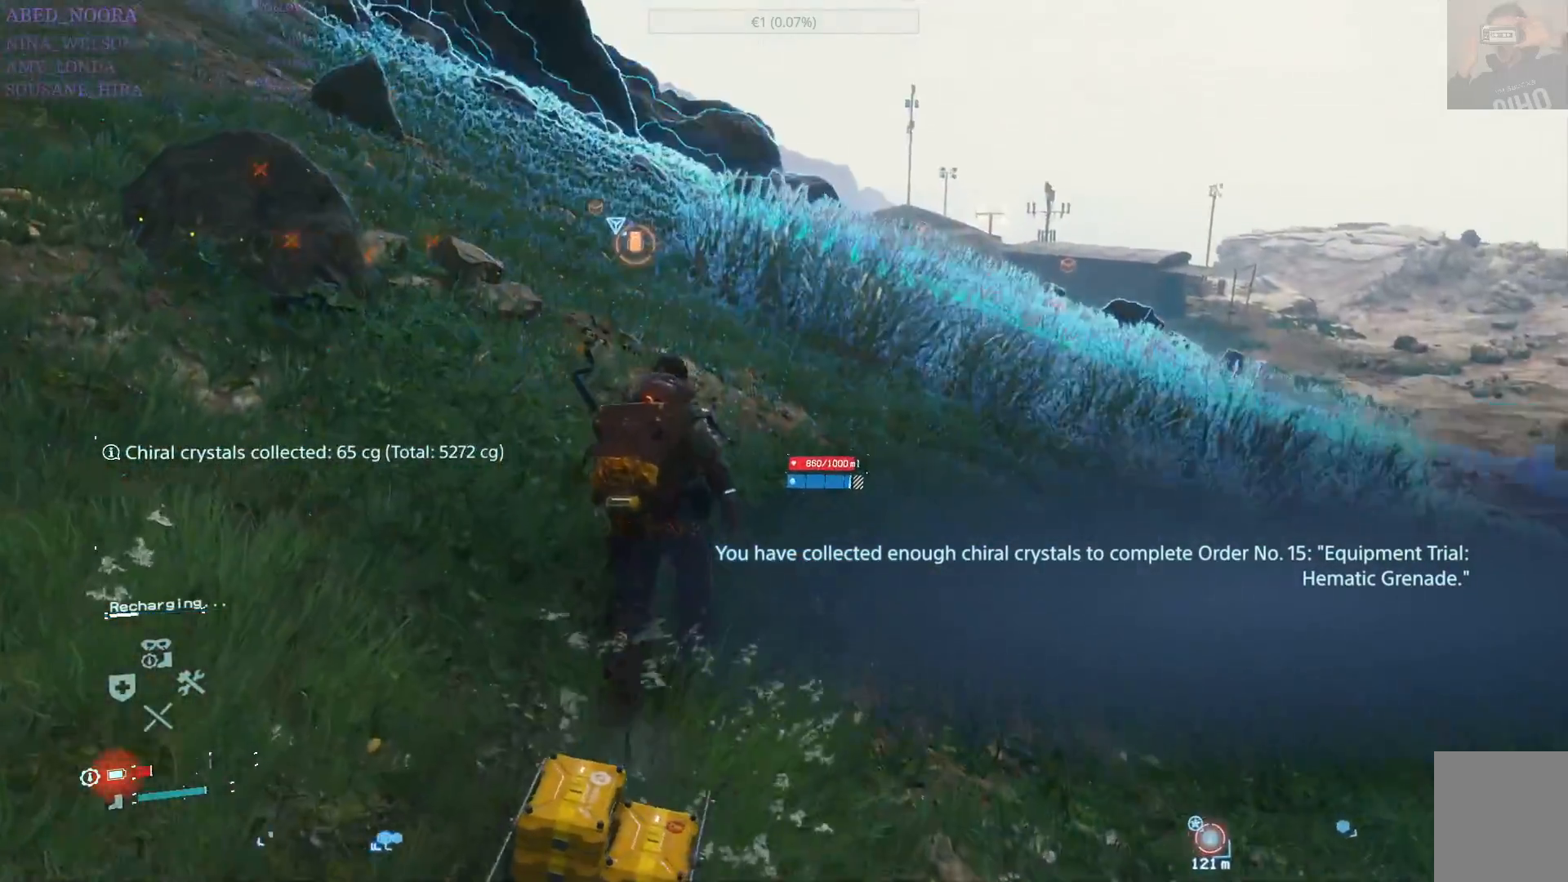
{"buttons": [], "left_stick": "up", "right_stick": "center", "events": []}
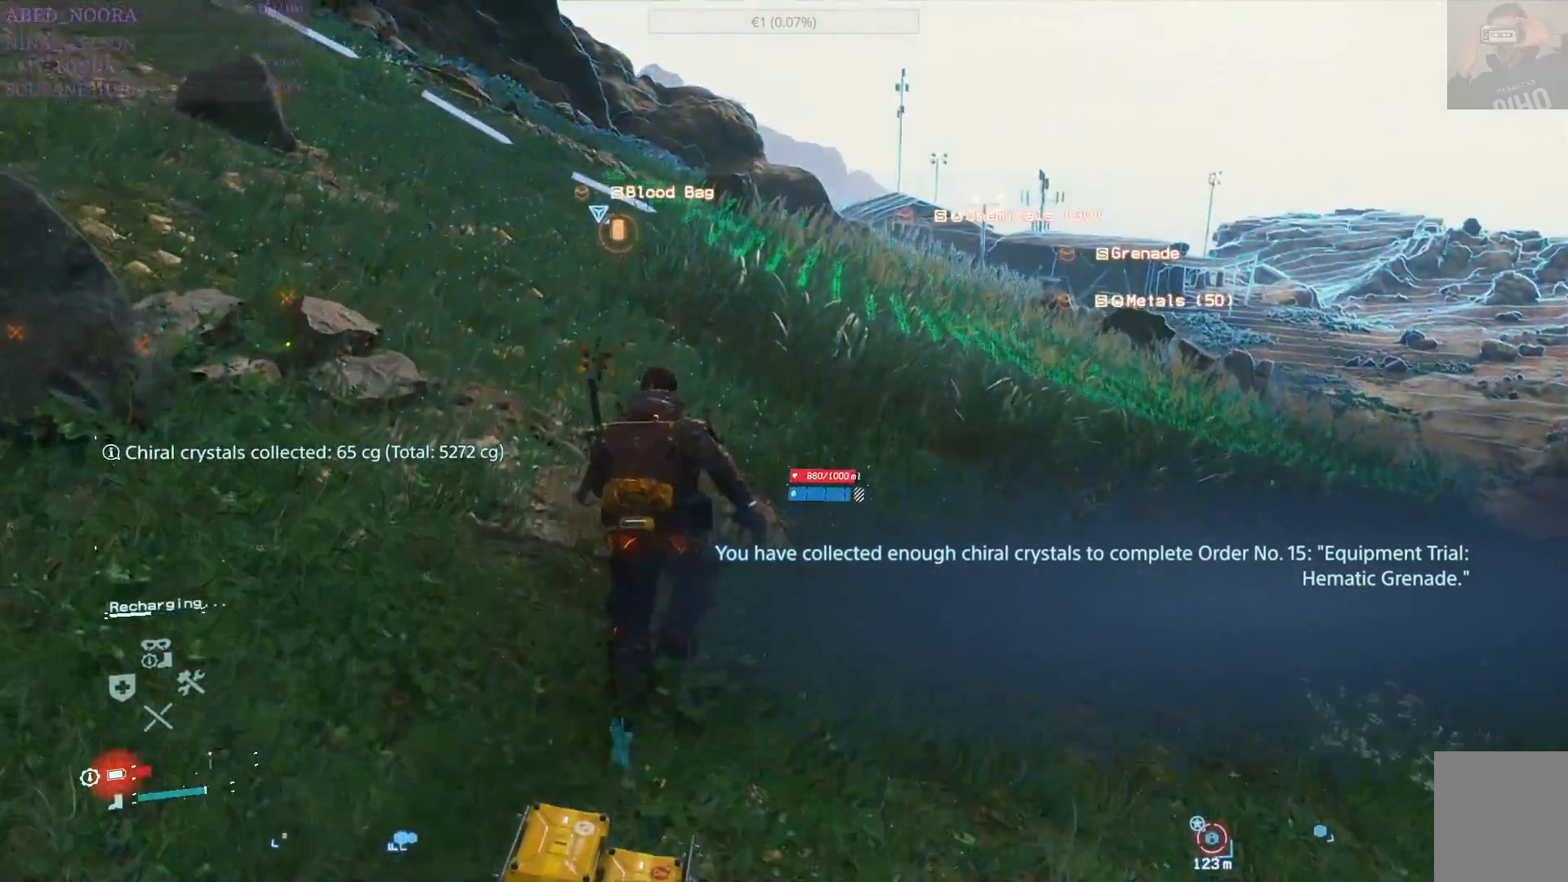
{"buttons": [], "left_stick": "up", "right_stick": "down-left", "events": [[400, "right_stick", "down-left"]]}
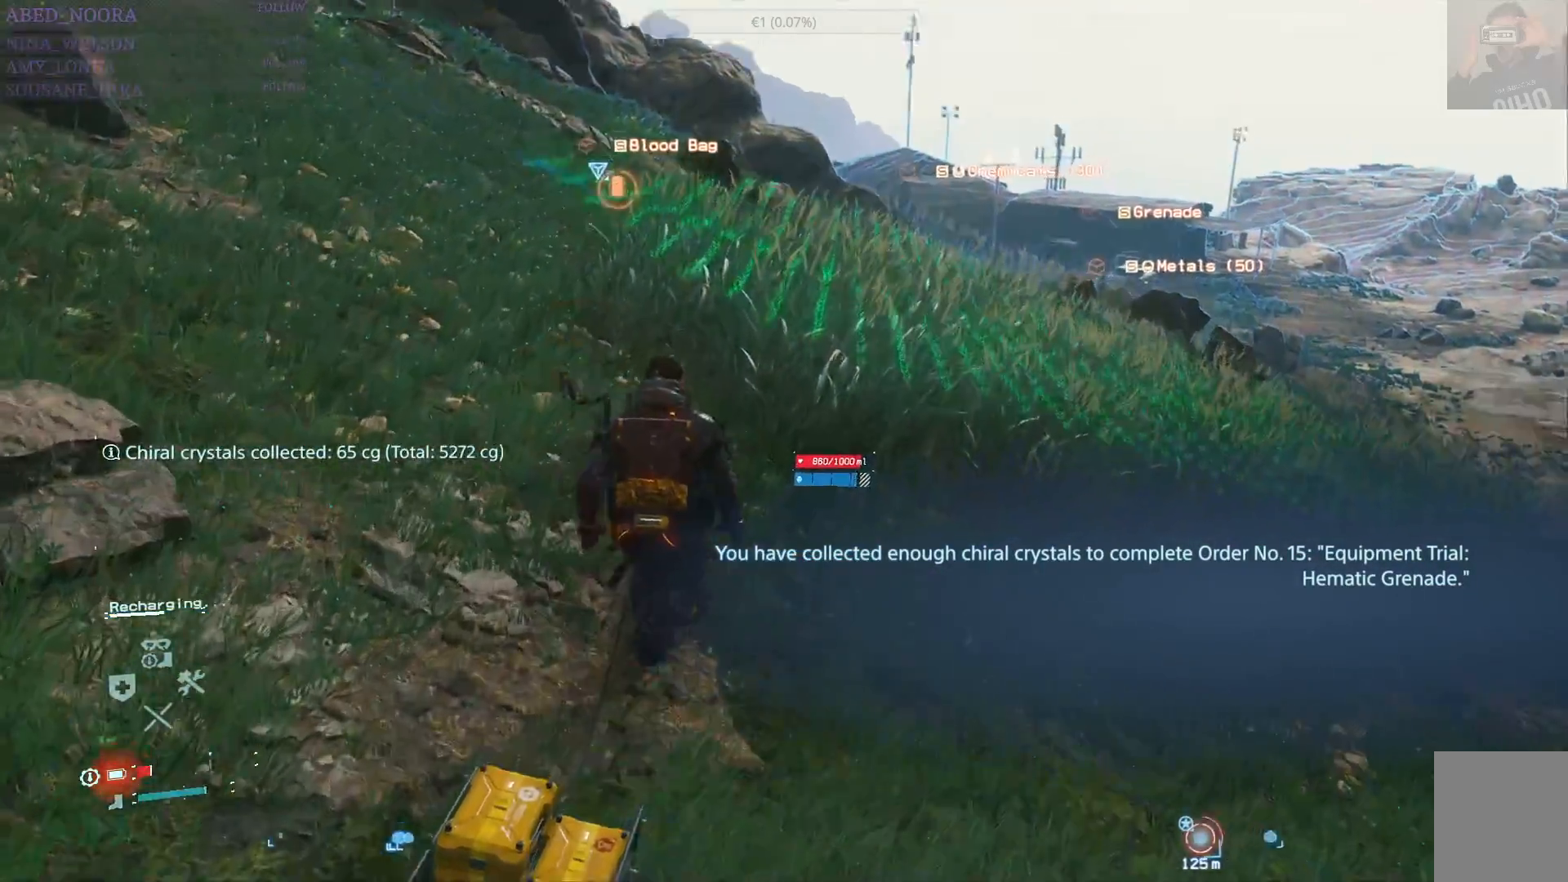
{"buttons": [], "left_stick": "up", "right_stick": "center", "events": [[50, "right_stick", "center"]]}
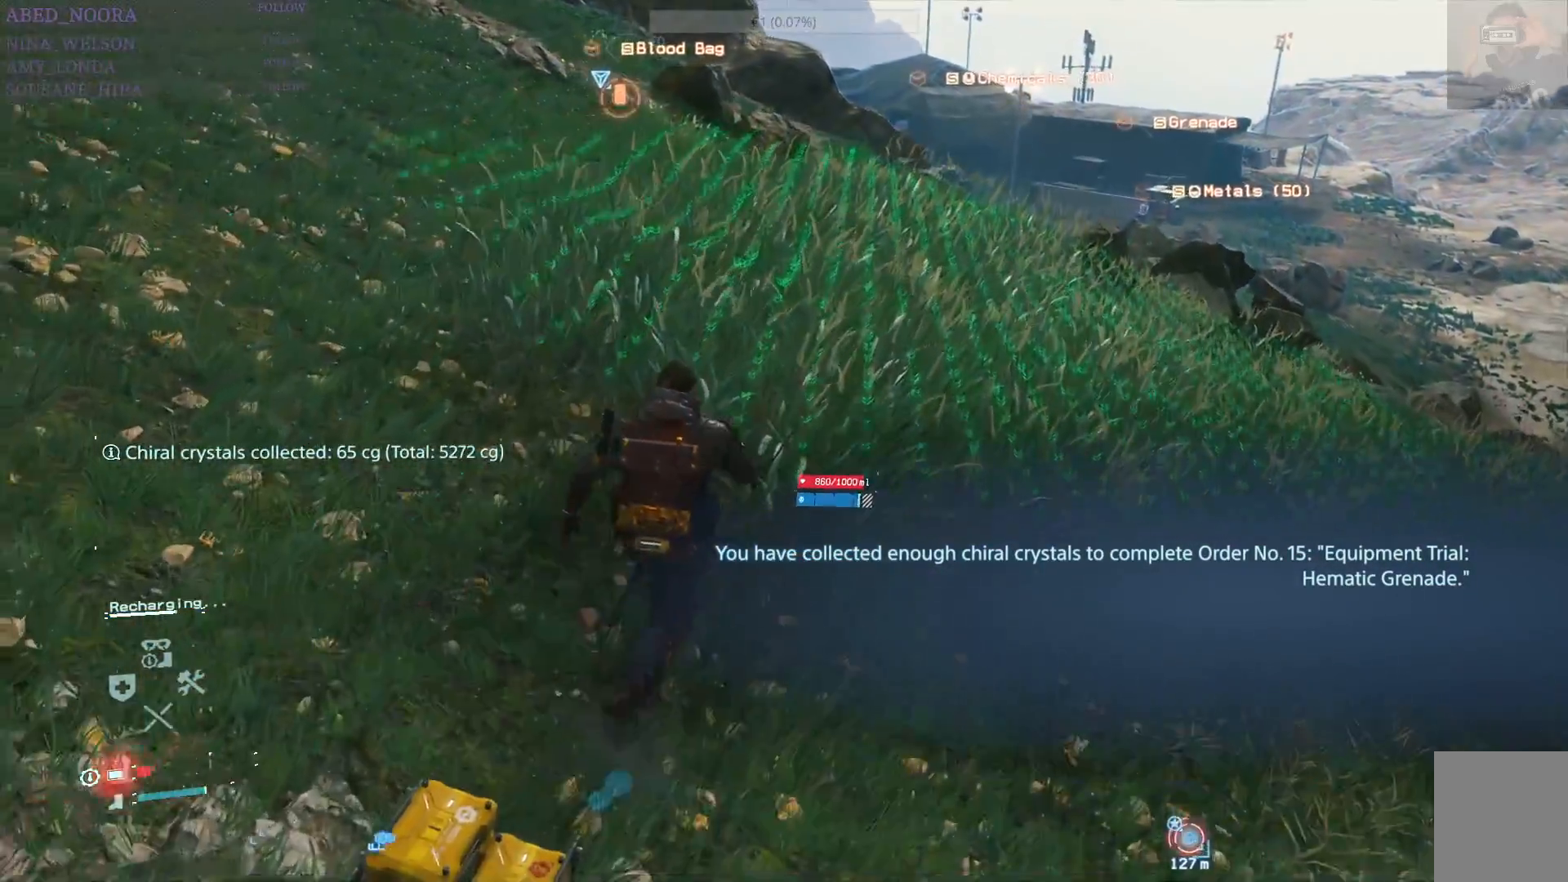
{"buttons": [], "left_stick": "up", "right_stick": "center", "events": []}
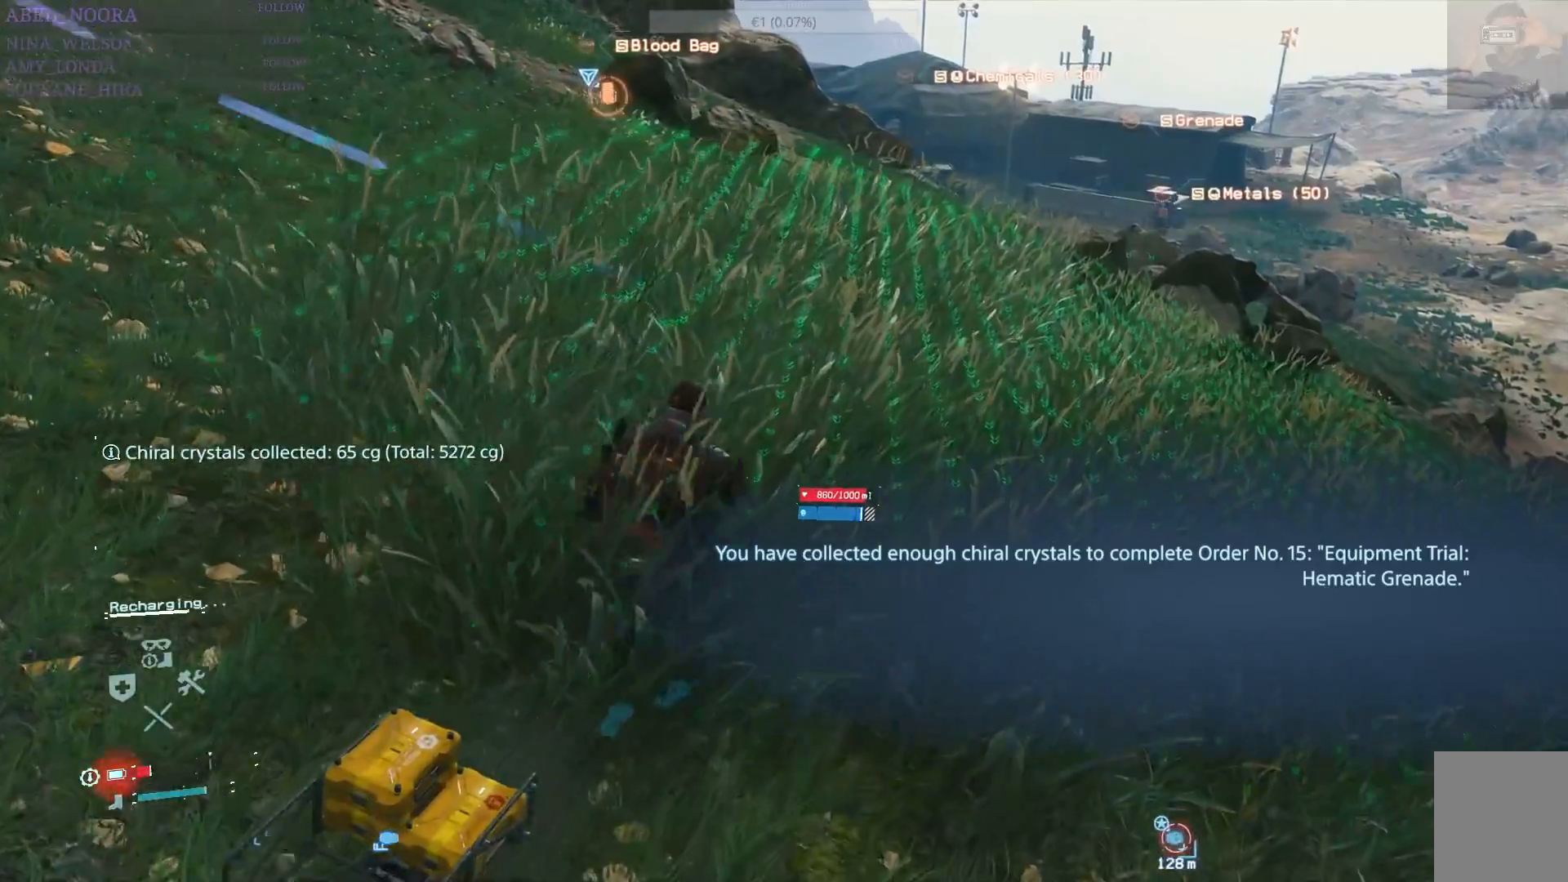
{"buttons": [], "left_stick": "up", "right_stick": "center", "events": []}
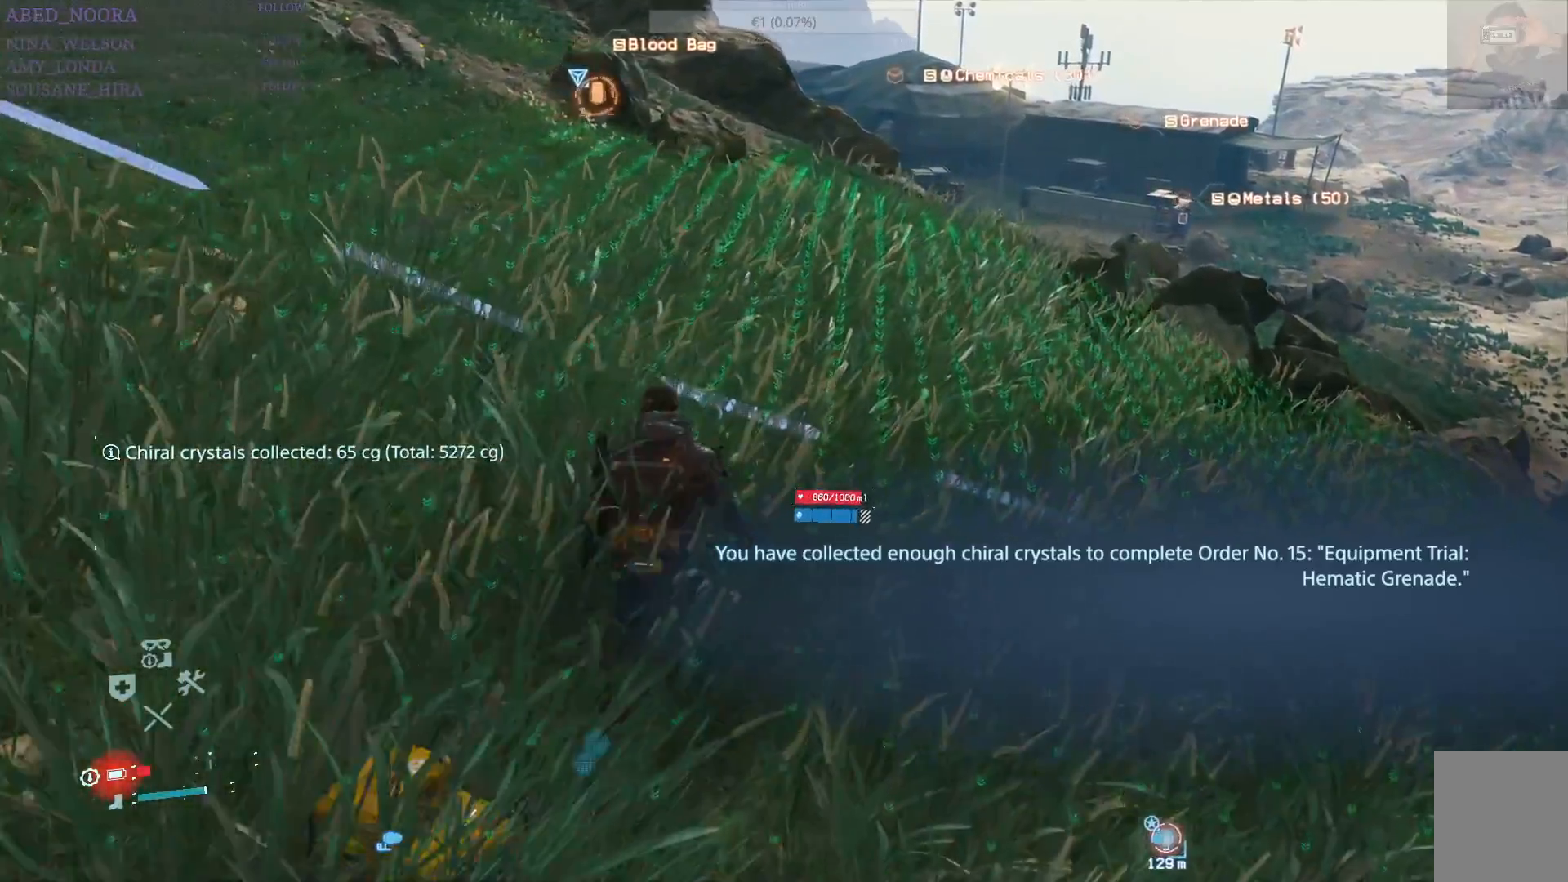
{"buttons": [], "left_stick": "up", "right_stick": "center", "events": []}
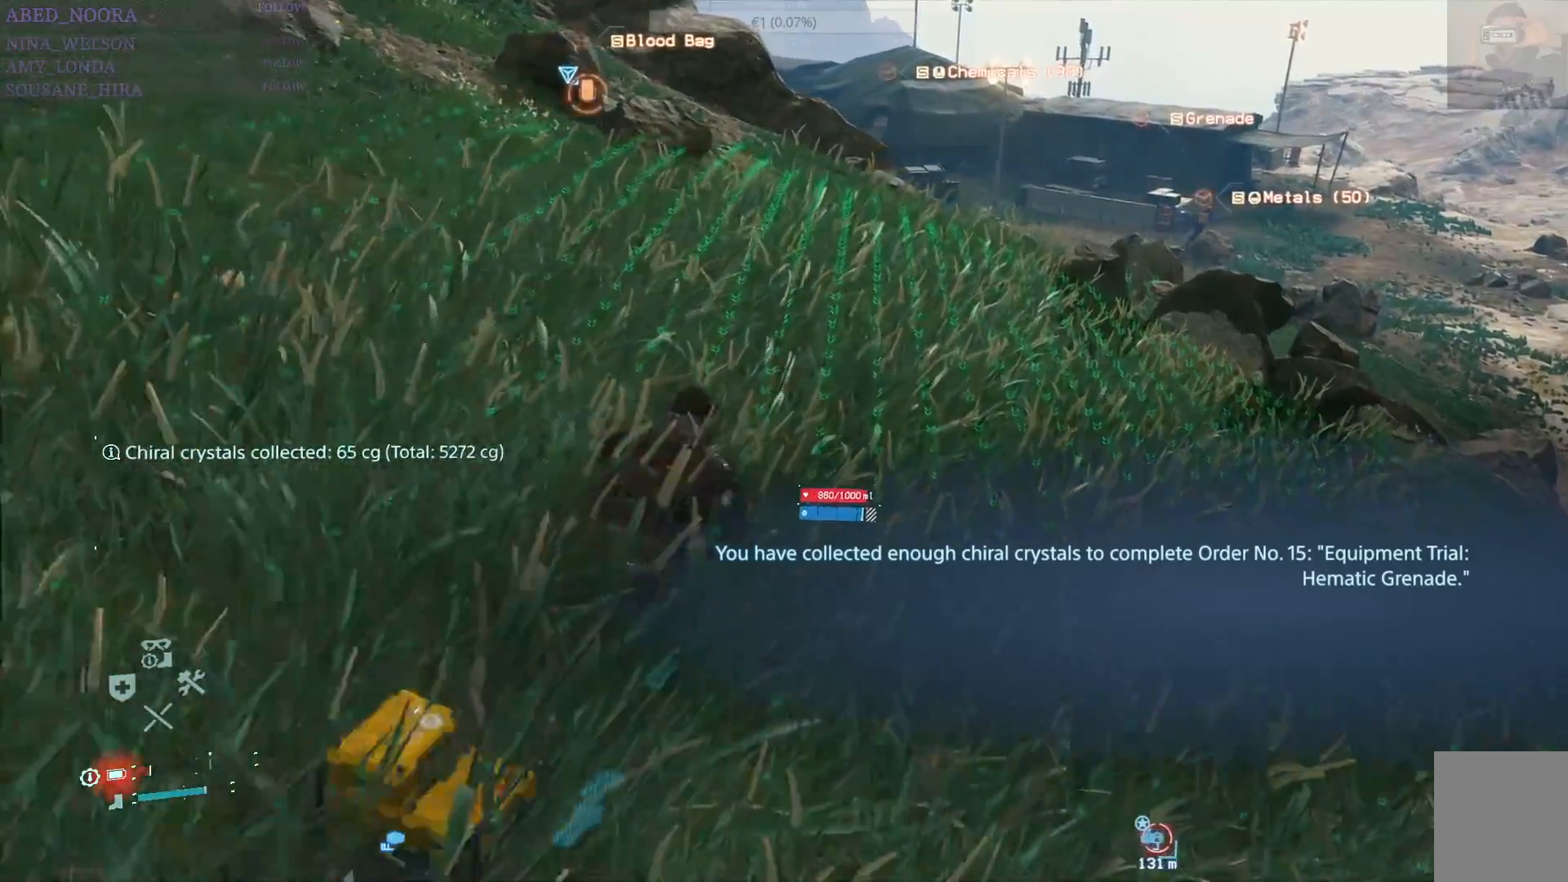
{"buttons": [], "left_stick": "center", "right_stick": "down-right", "events": [[283, "right_stick", "down-right"], [317, "left_stick", "center"]]}
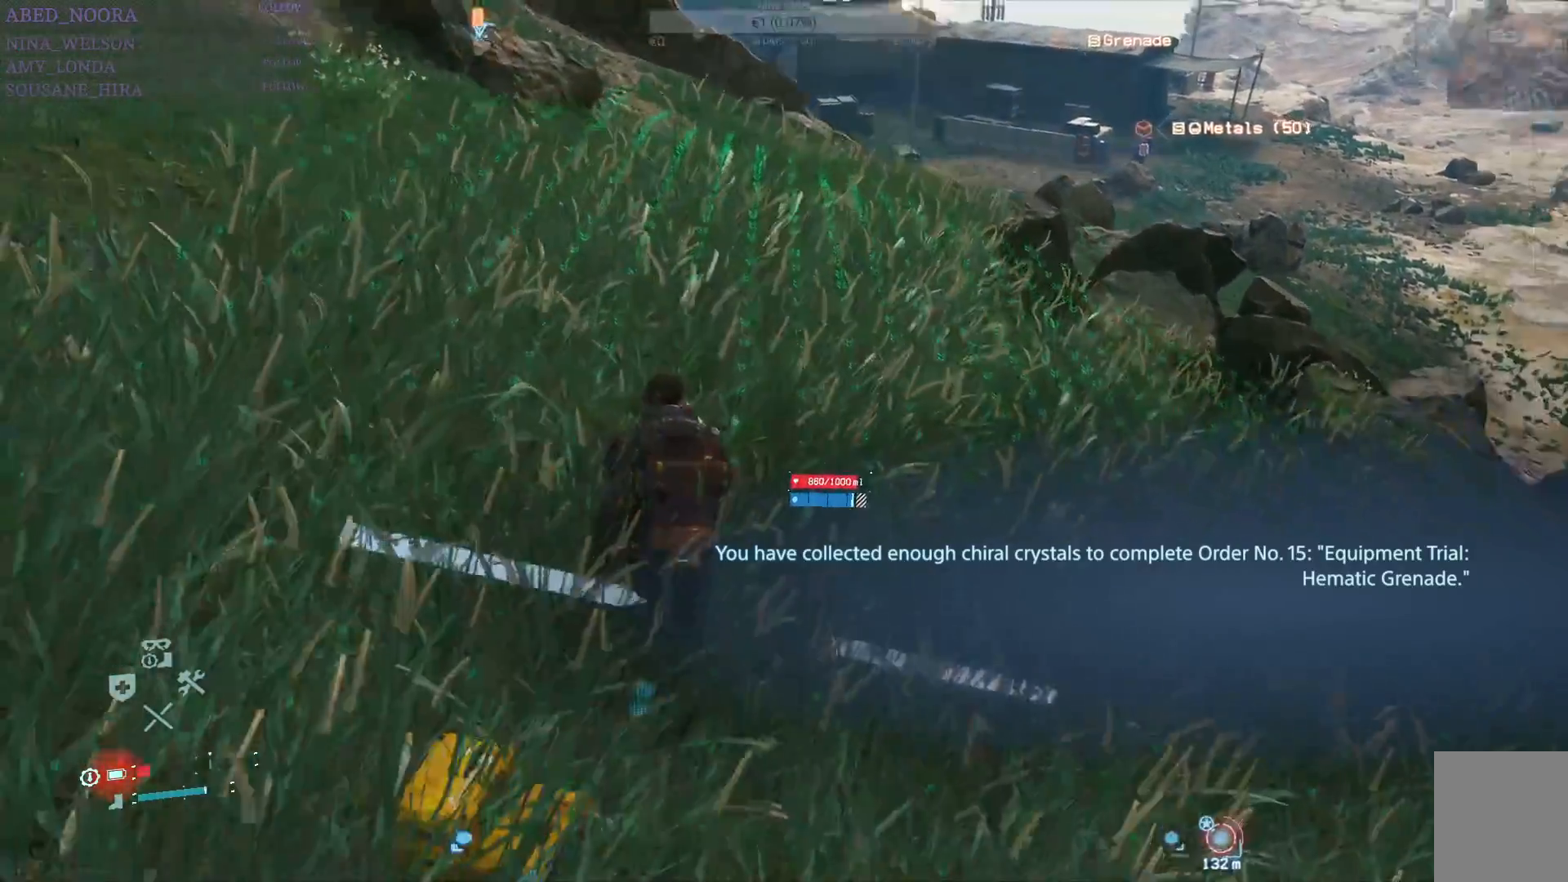
{"buttons": [], "left_stick": "up", "right_stick": "center", "events": [[33, "left_stick", "up"], [167, "right_stick", "center"], [367, "CIRCLE", "down"], [467, "CIRCLE", "up"]]}
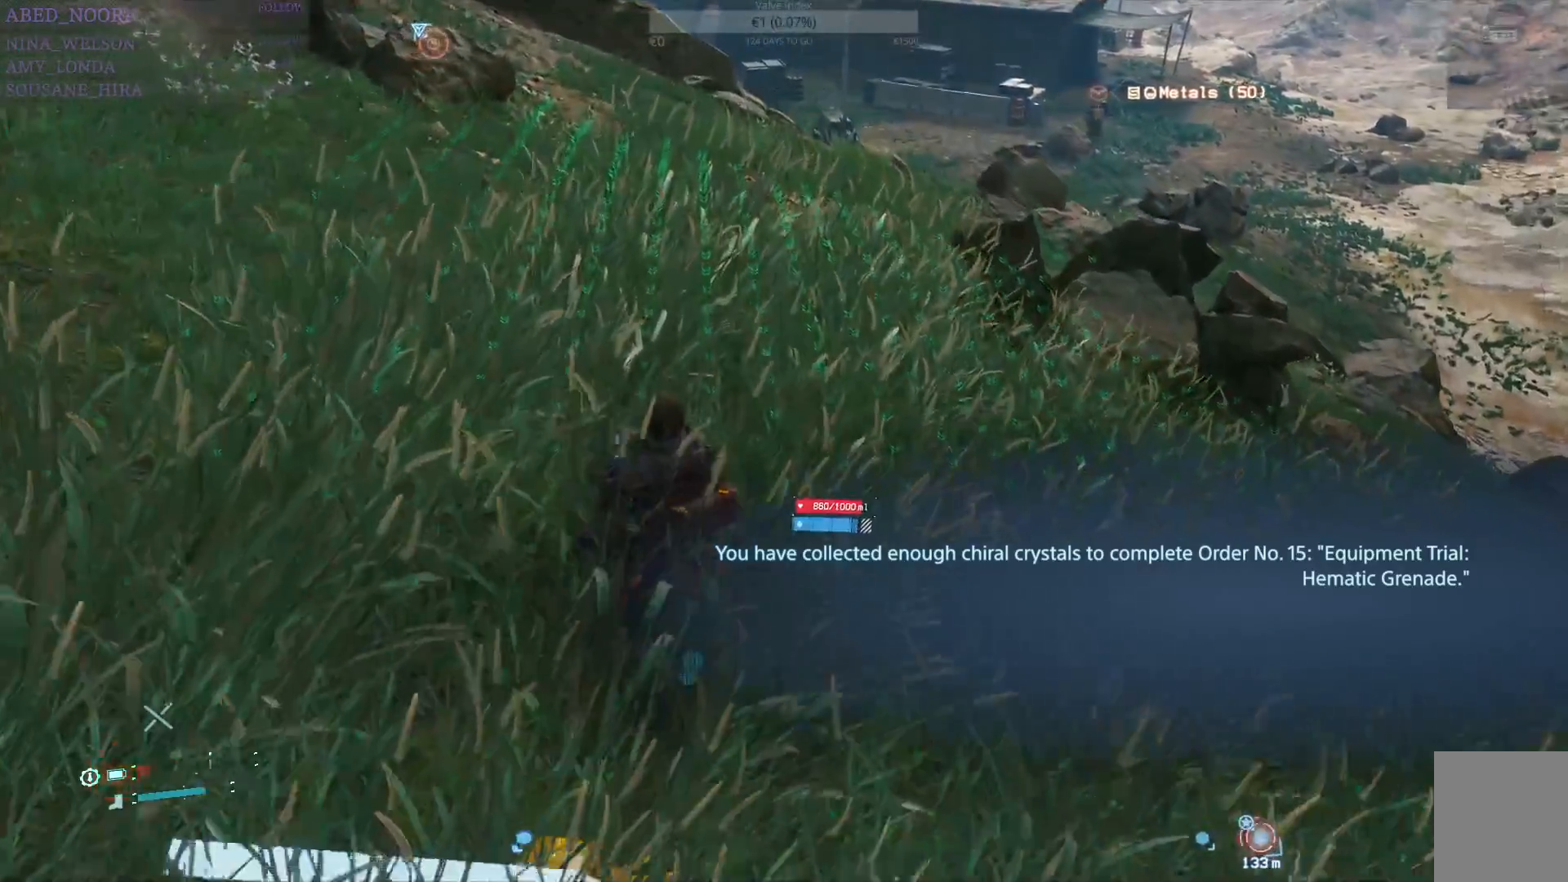
{"buttons": [], "left_stick": "up", "right_stick": "right", "events": [[333, "right_stick", "right"]]}
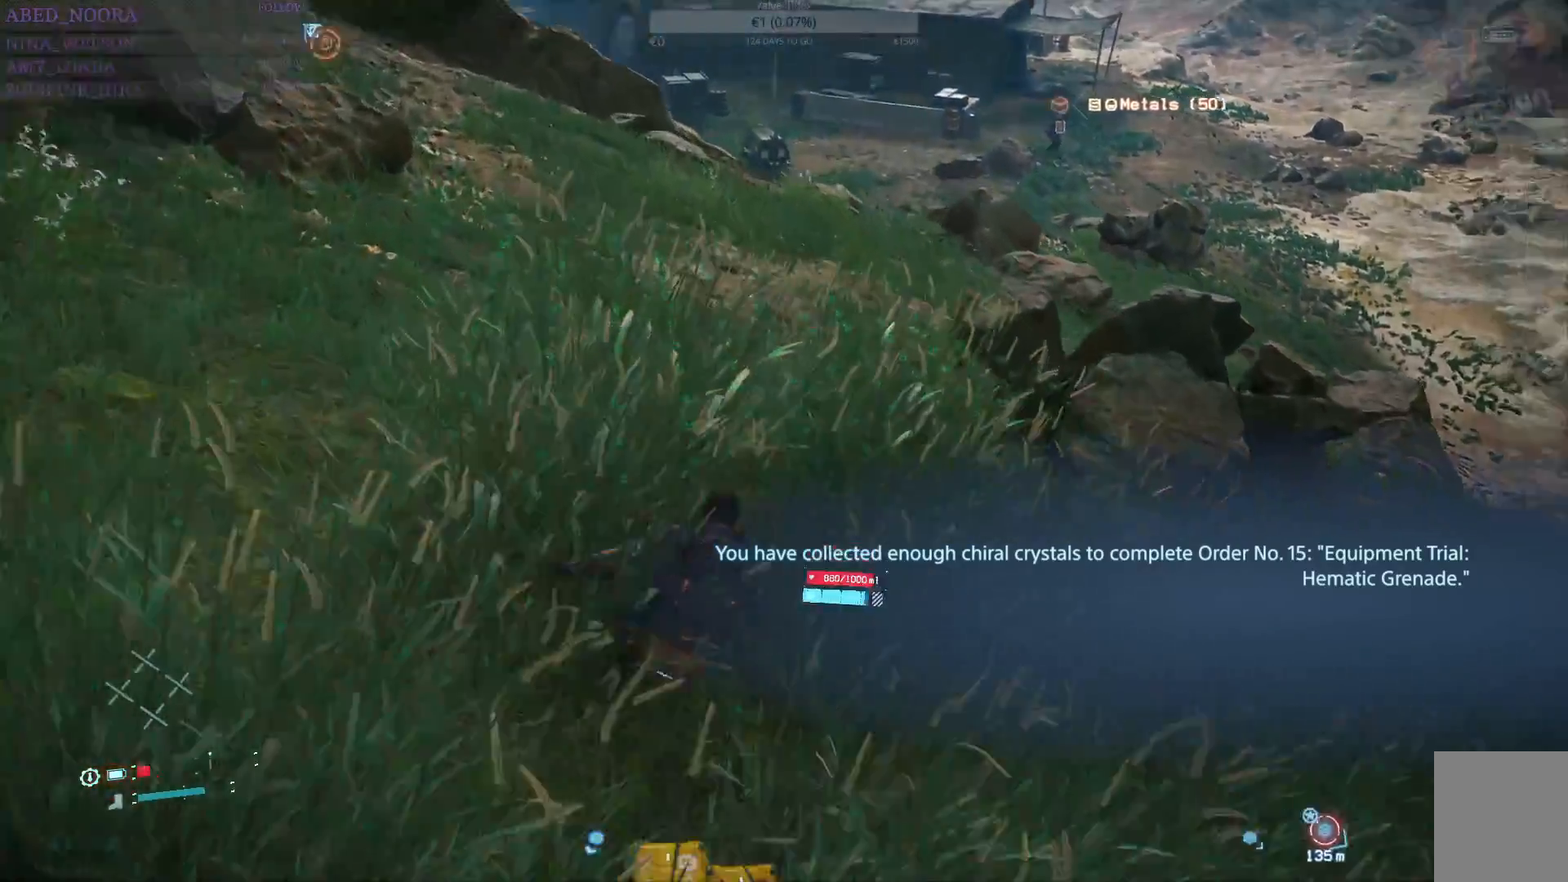
{"buttons": [], "left_stick": "down-right", "right_stick": "center", "events": [[17, "left_stick", "center"], [83, "right_stick", "center"], [183, "left_stick", "down"], [300, "left_stick", "down-right"]]}
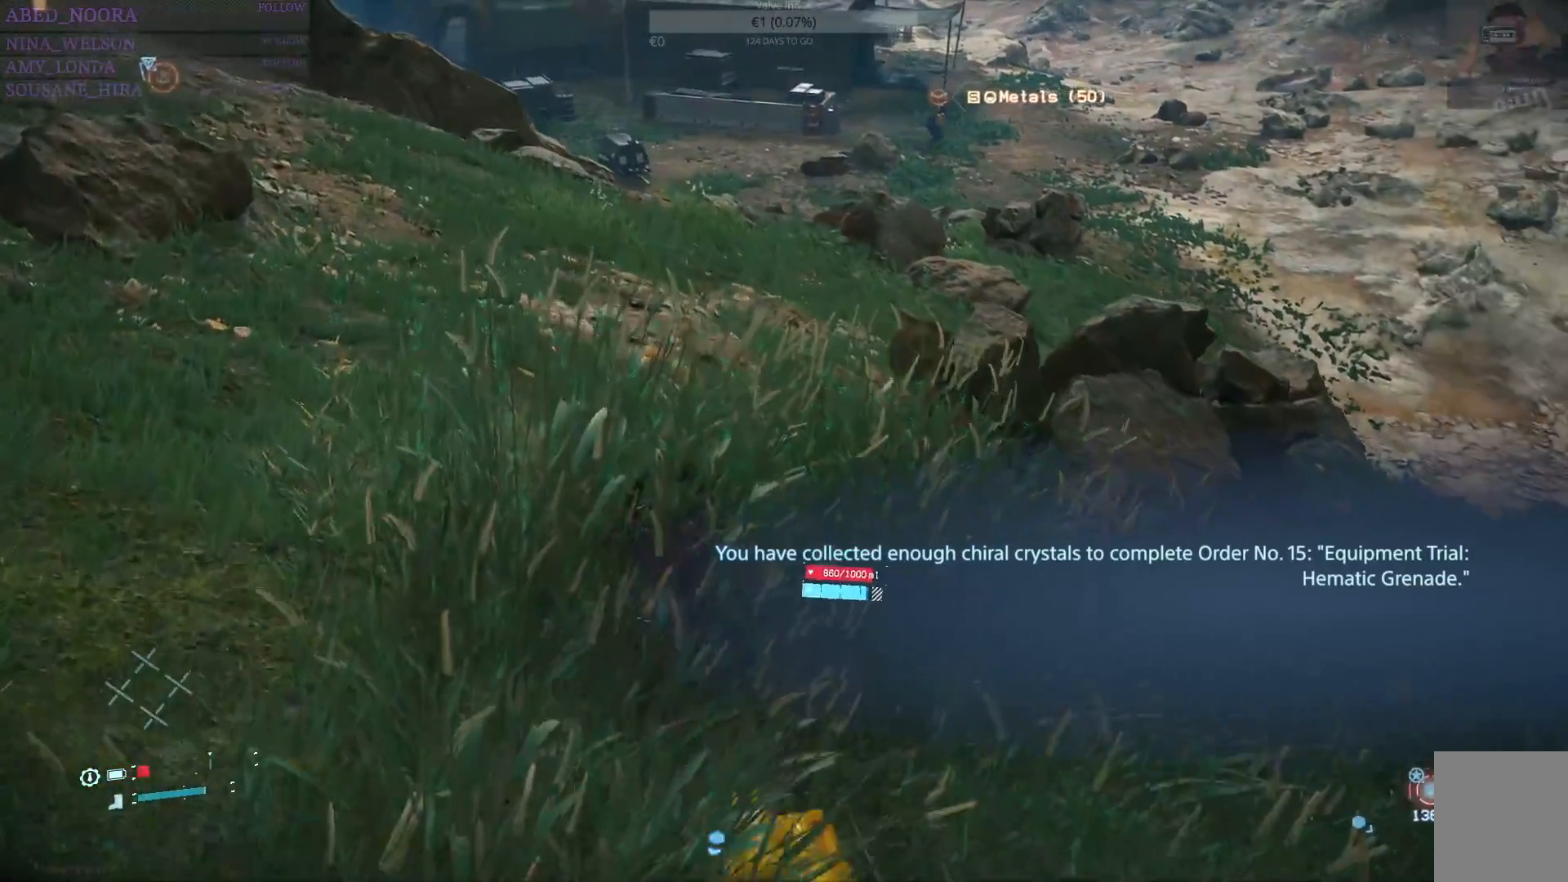
{"buttons": [], "left_stick": "down-right", "right_stick": "center", "events": [[217, "left_stick", "center"], [433, "left_stick", "down-right"]]}
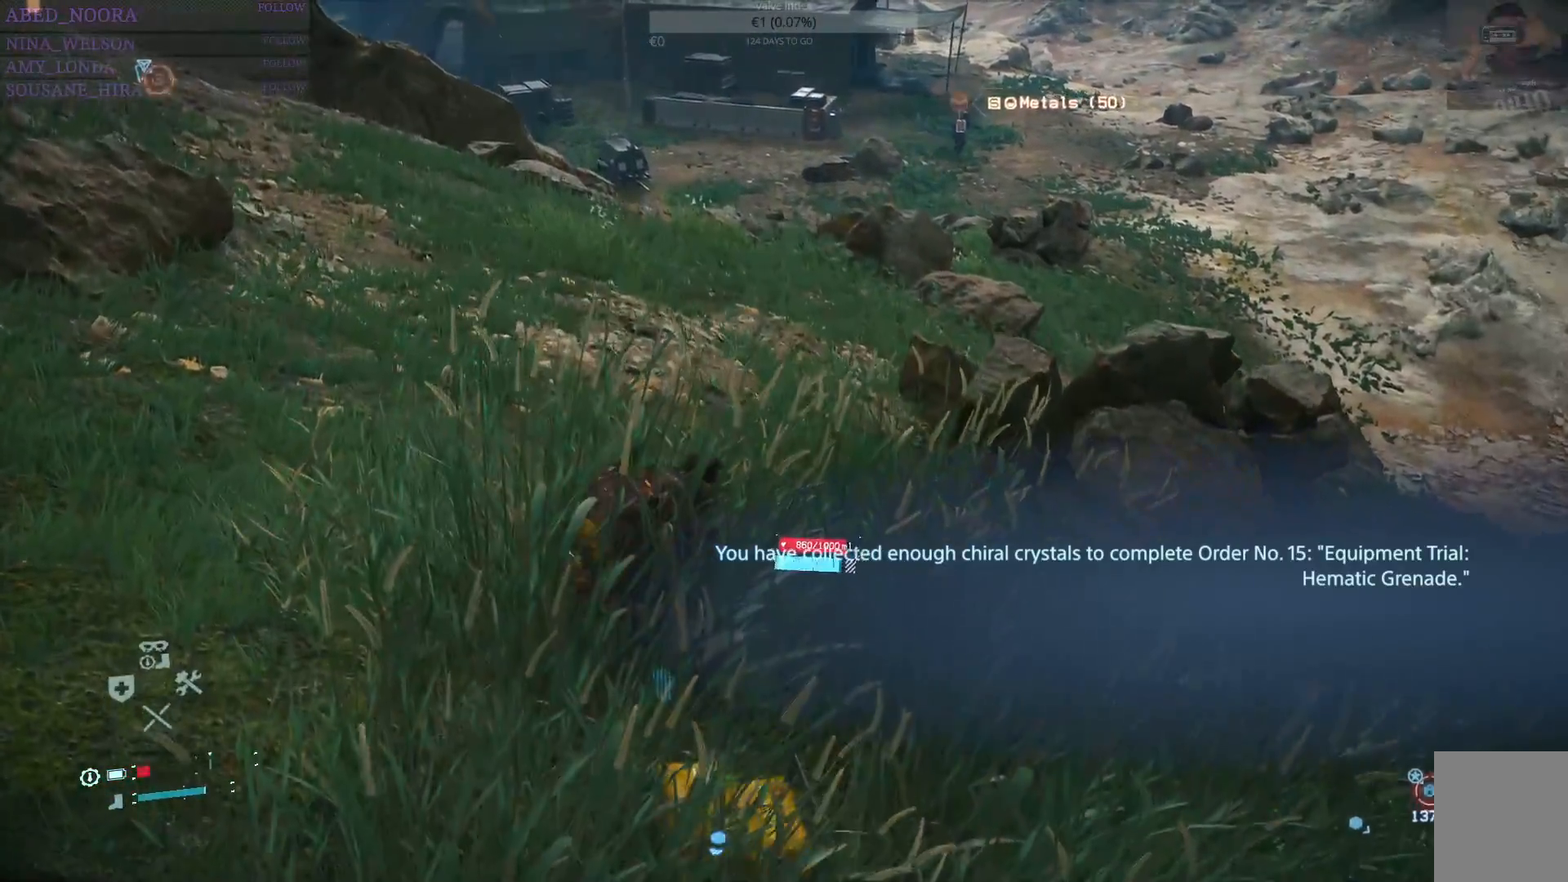
{"buttons": [], "left_stick": "down-right", "right_stick": "right", "events": [[400, "right_stick", "right"]]}